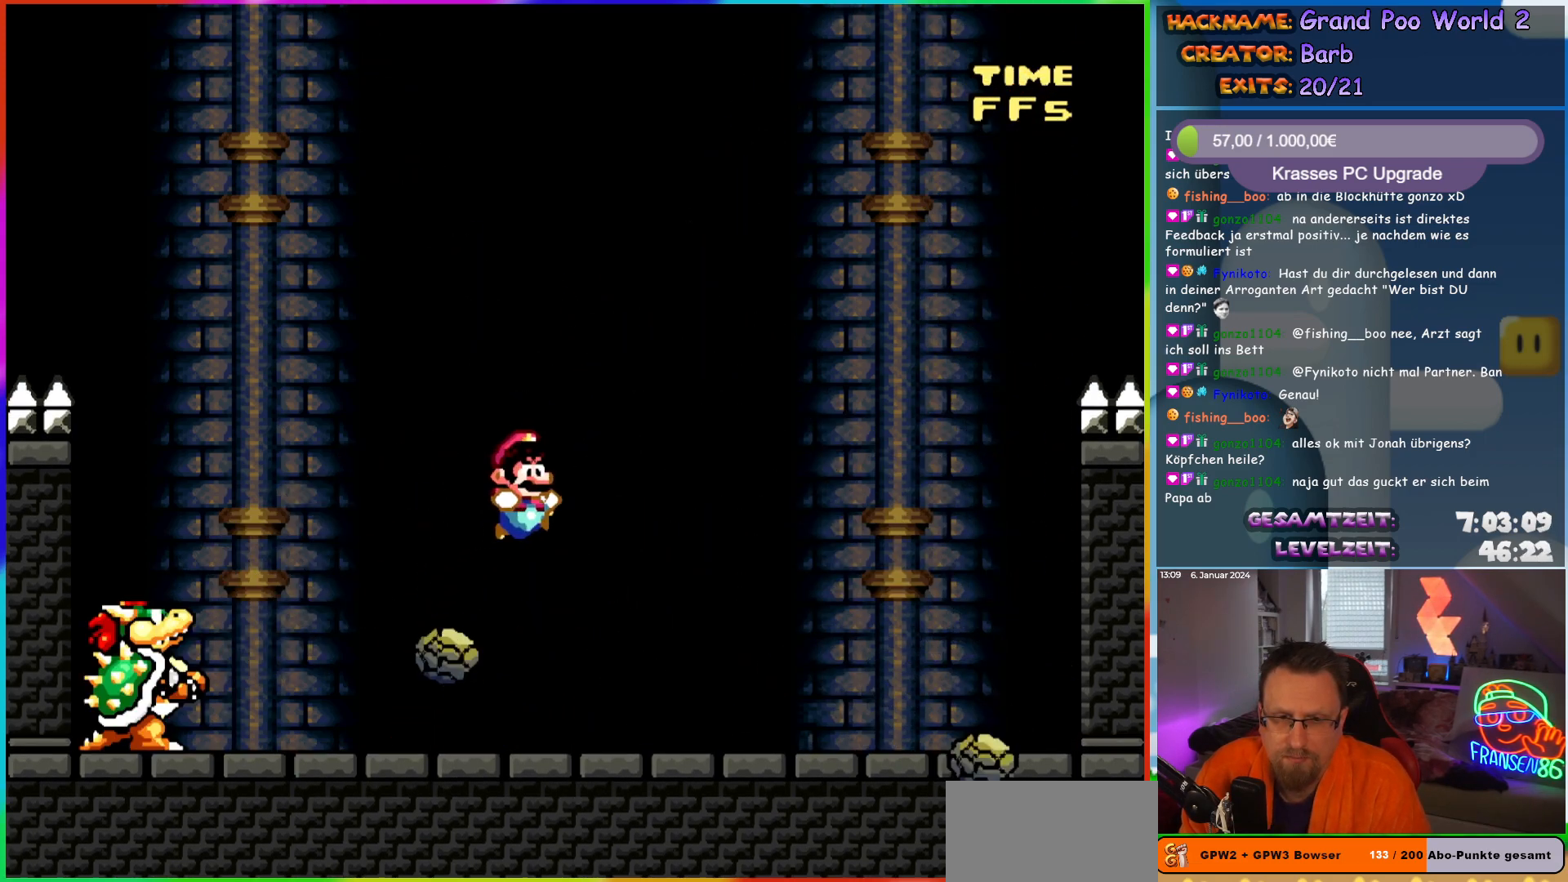
Gameplay with a controller (Nintendo layout); each line is a JSON object with the inputs held at the frame after it. "events" lists button and stick changes between this image and that frame as [ms after this image, input, new state], when the widget could be followed in between. Not read: L3 R3.
{"buttons": ["B", "Y", "DPAD_LEFT"], "events": [[367, "B", "down"], [367, "DPAD_RIGHT", "up"], [400, "DPAD_LEFT", "down"]]}
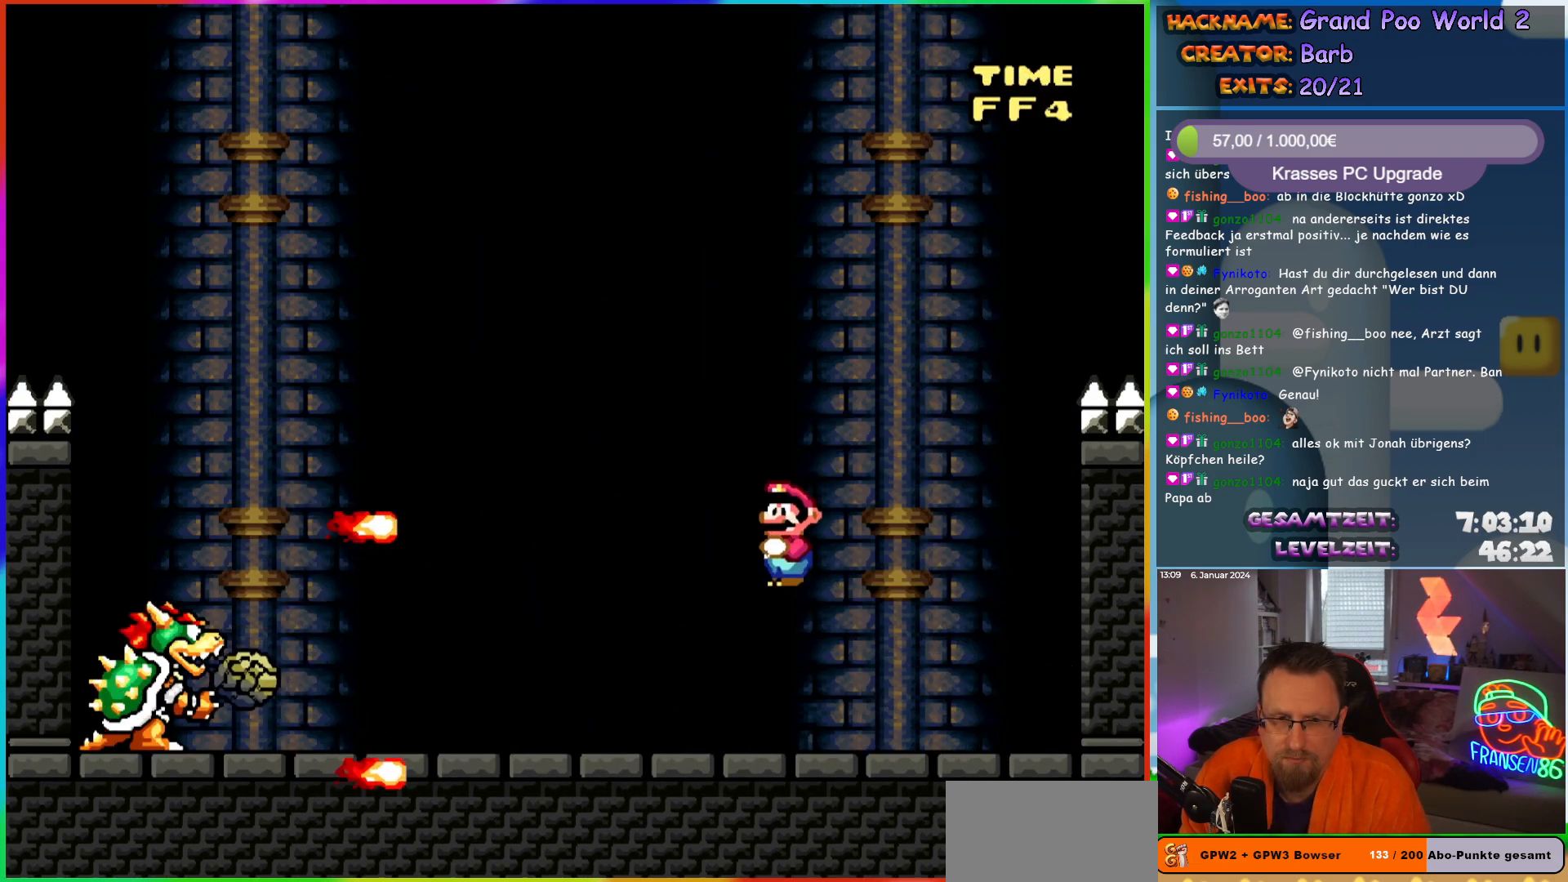
{"buttons": ["B", "Y", "DPAD_RIGHT"], "events": [[450, "DPAD_LEFT", "up"], [483, "DPAD_RIGHT", "down"]]}
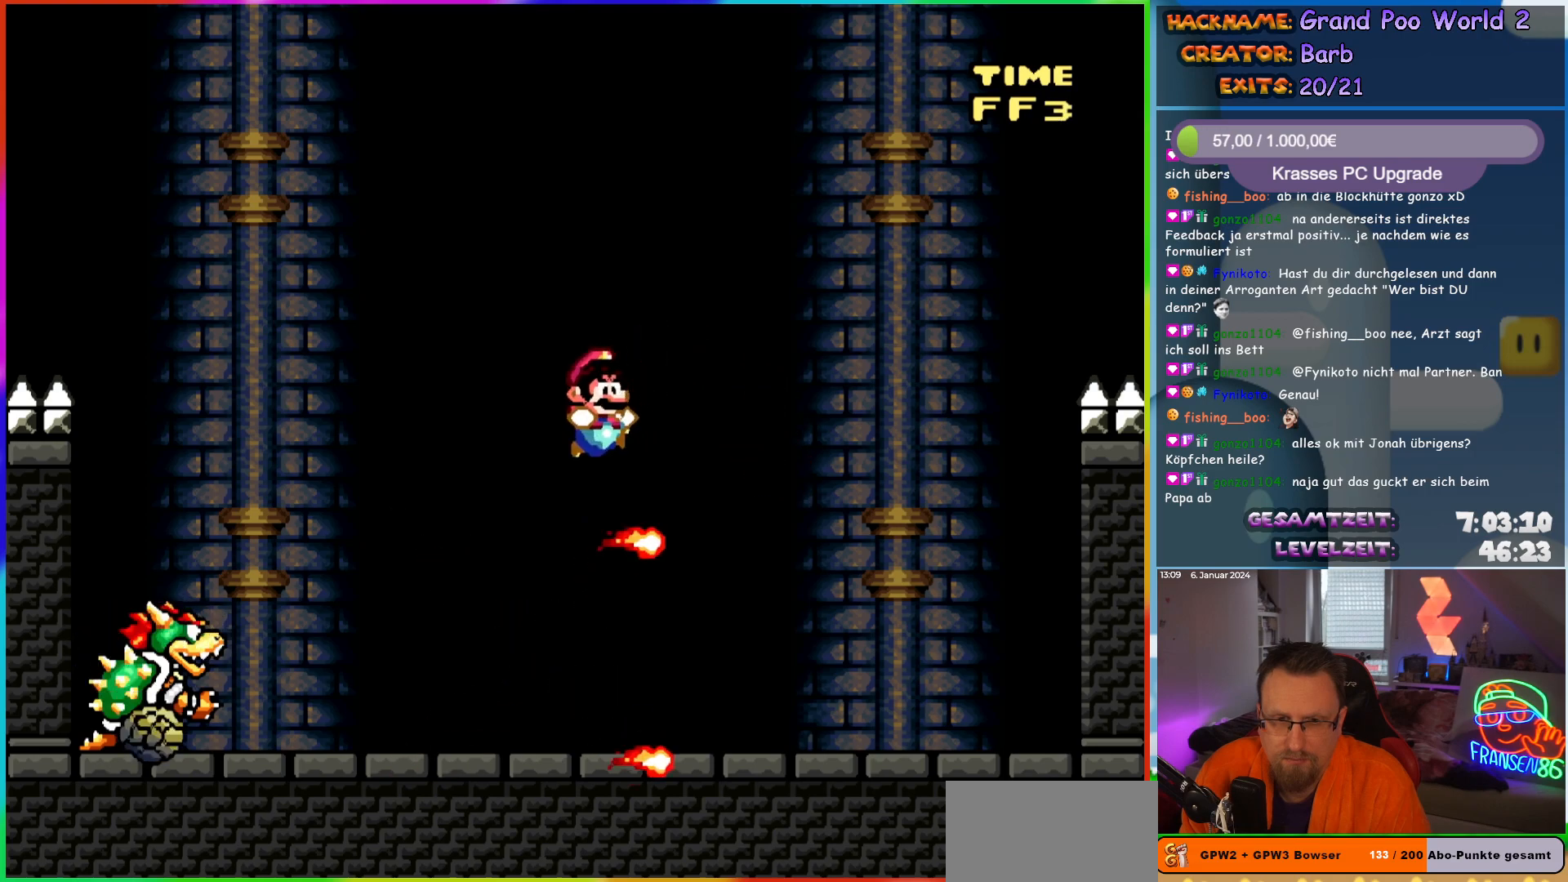
{"buttons": ["Y"], "events": [[17, "B", "up"], [183, "DPAD_RIGHT", "up"]]}
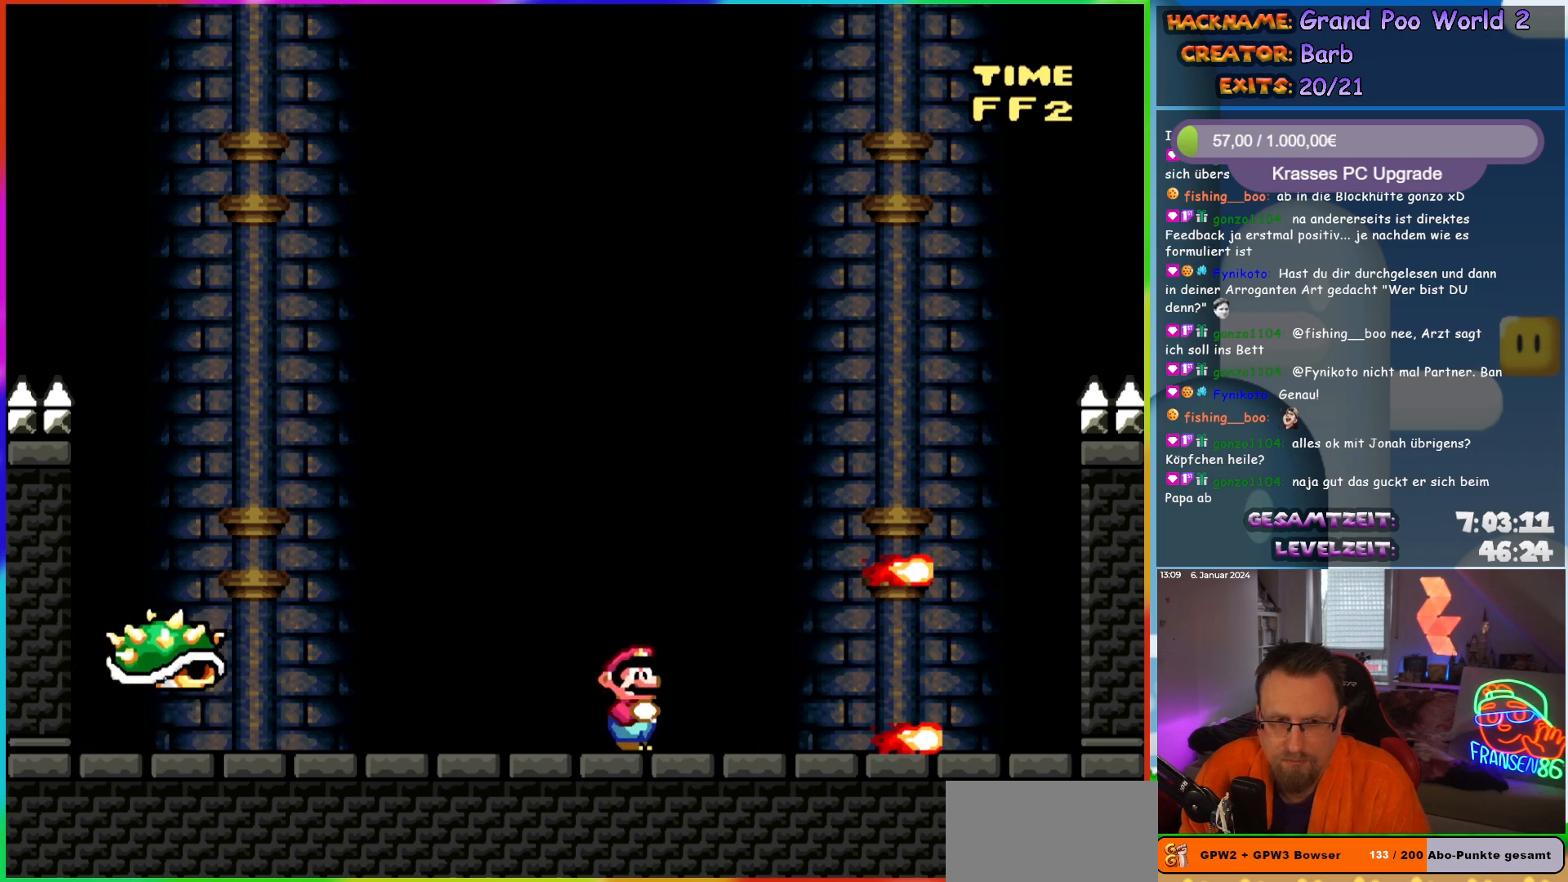
{"buttons": ["B", "Y", "DPAD_LEFT"], "events": [[217, "DPAD_LEFT", "down"], [333, "B", "down"]]}
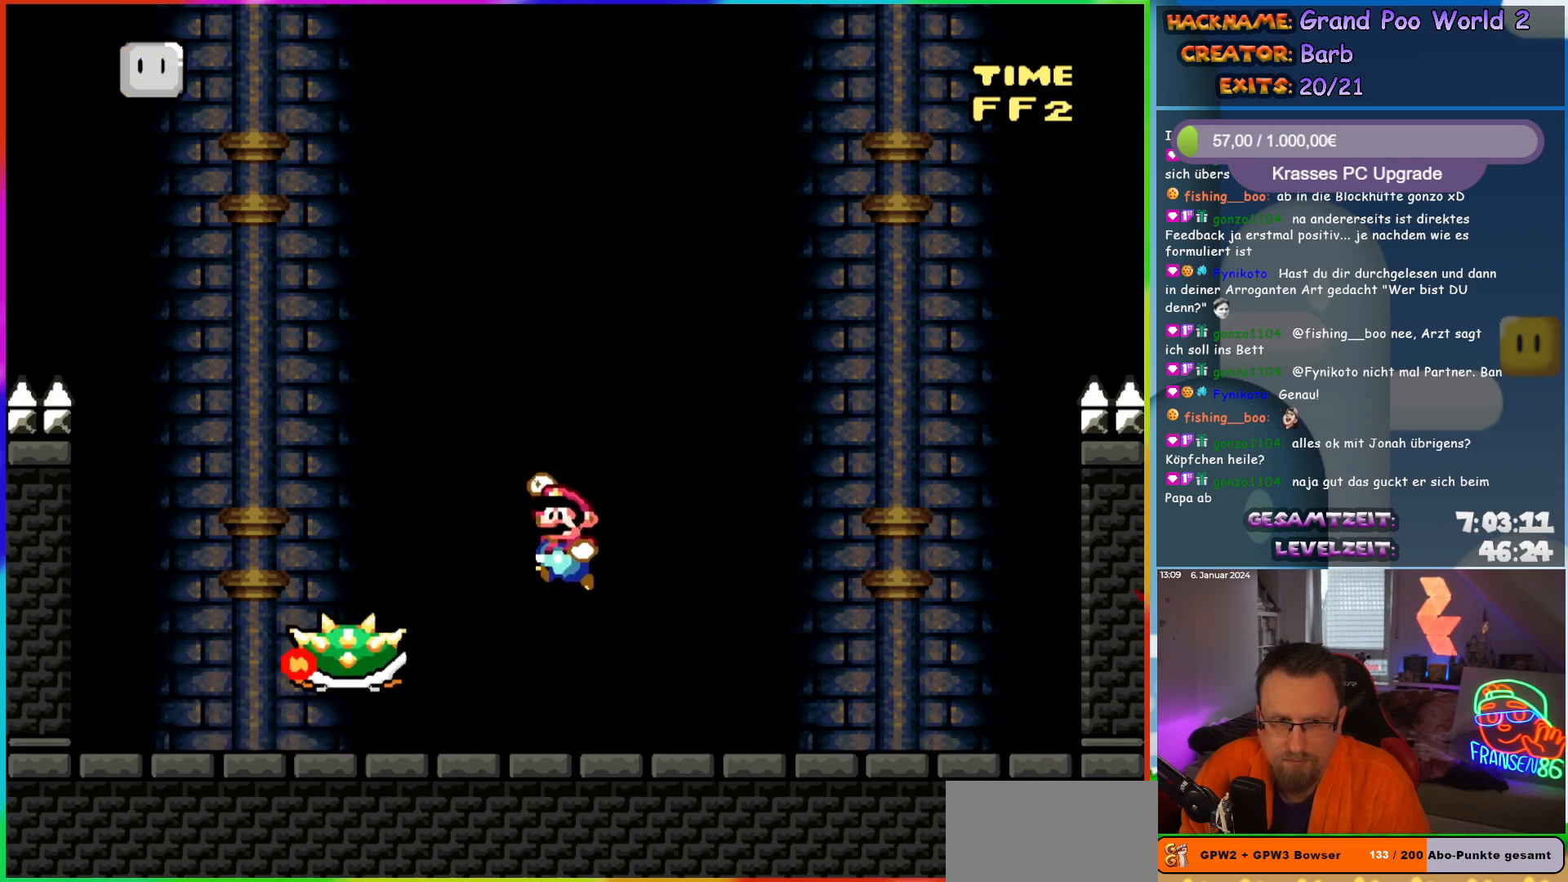
{"buttons": ["Y", "DPAD_LEFT"], "events": [[483, "B", "up"]]}
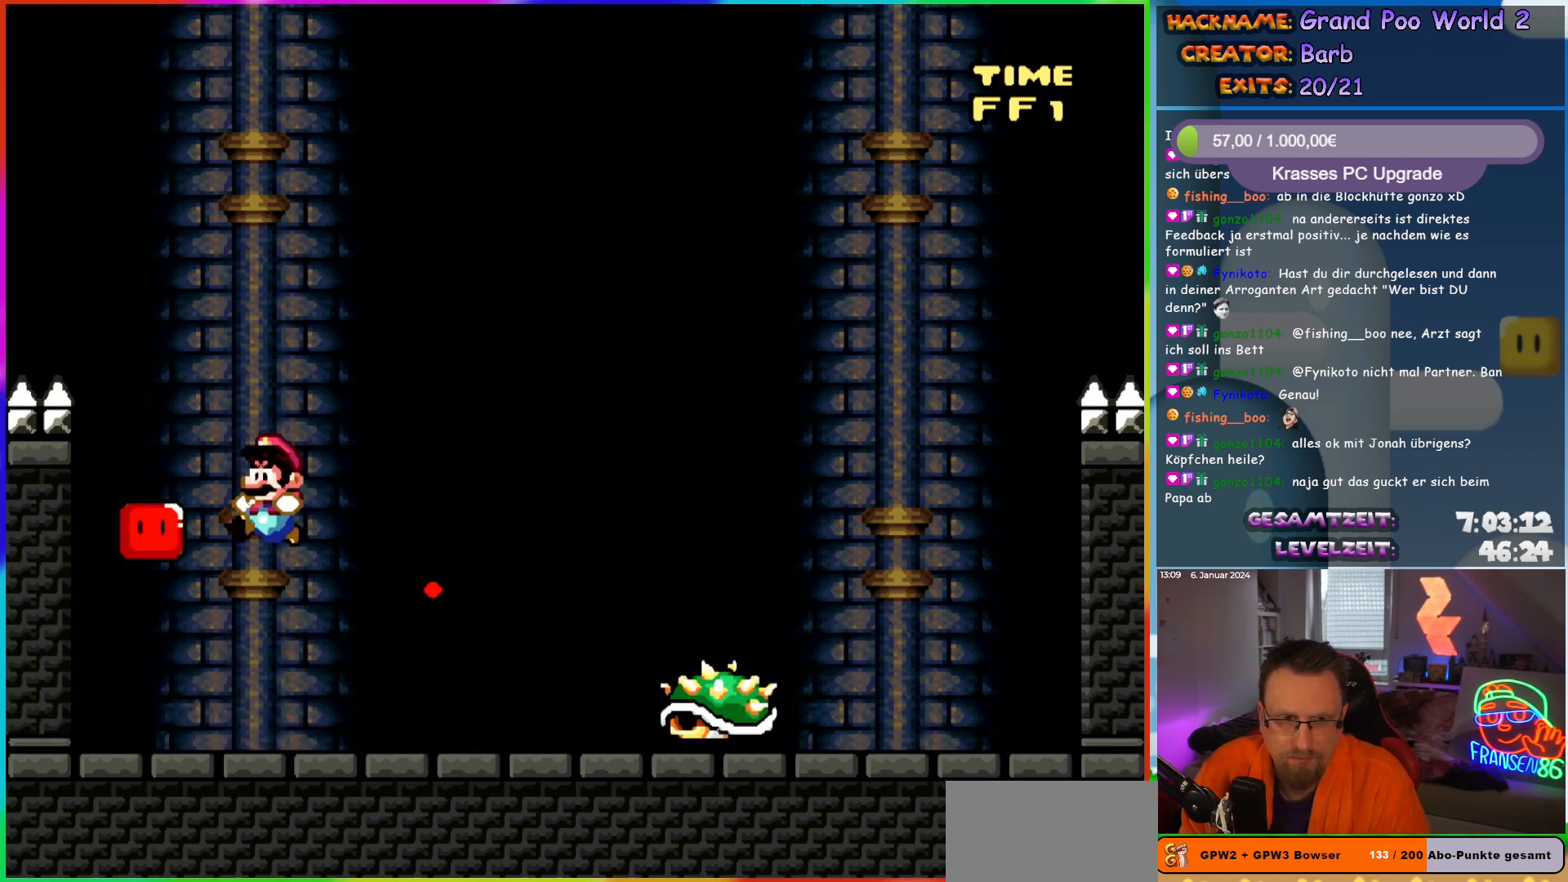
{"buttons": ["Y", "DPAD_UP"]}
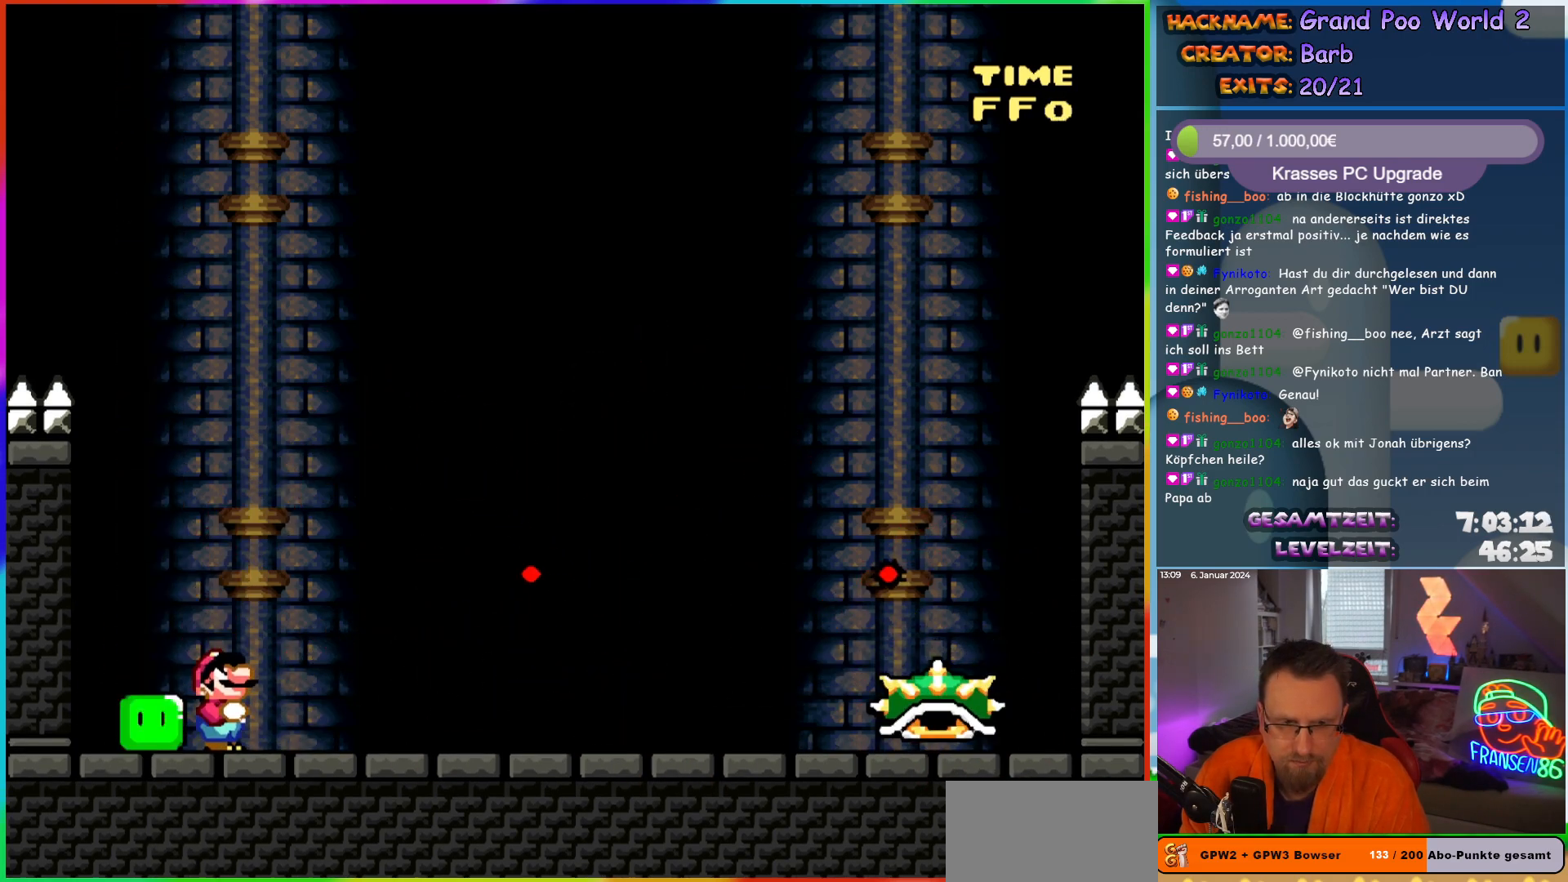
{"buttons": ["DPAD_UP"], "events": [[83, "DPAD_LEFT", "down"], [267, "DPAD_LEFT", "up"], [283, "DPAD_RIGHT", "down"], [367, "DPAD_RIGHT", "up"], [450, "Y", "up"]]}
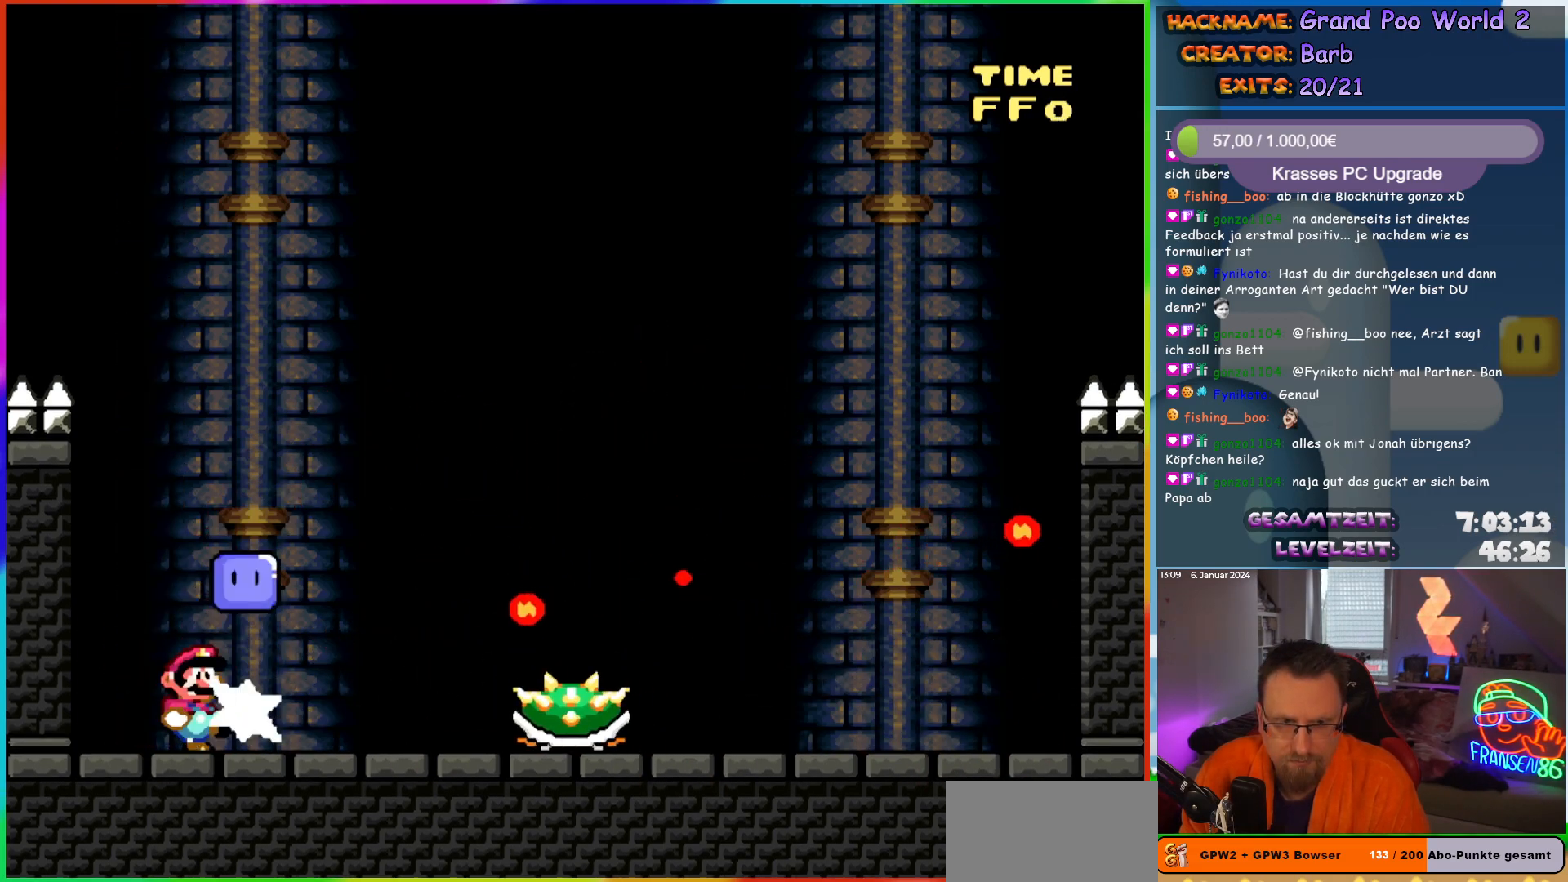
{"buttons": ["A", "X"]}
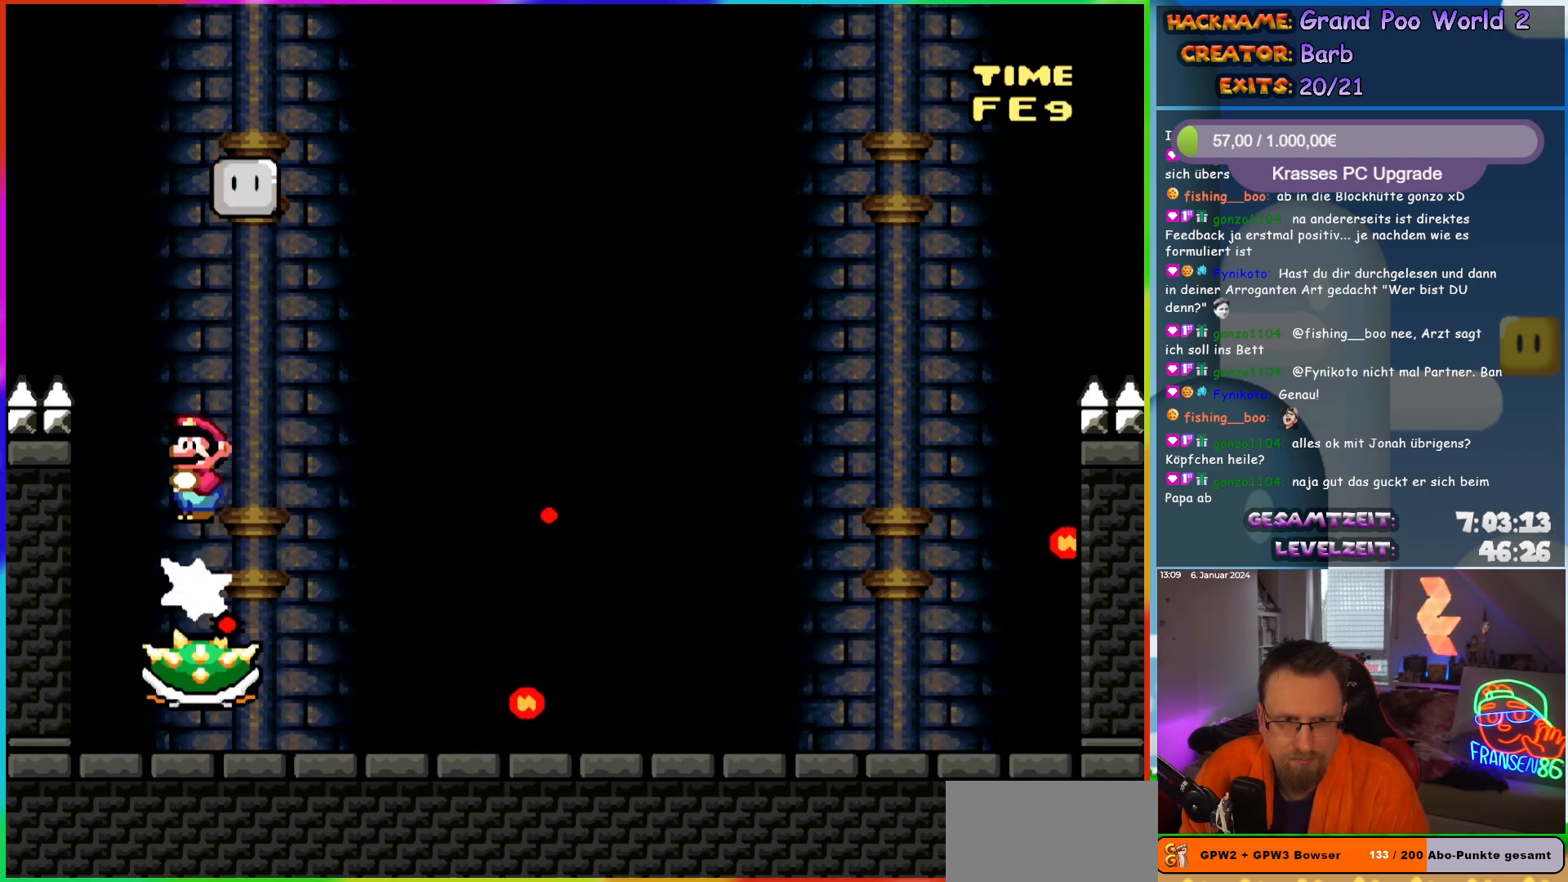
{"buttons": ["X", "DPAD_LEFT"], "events": [[133, "DPAD_RIGHT", "down"], [217, "A", "up"], [417, "DPAD_RIGHT", "up"], [433, "DPAD_LEFT", "down"]]}
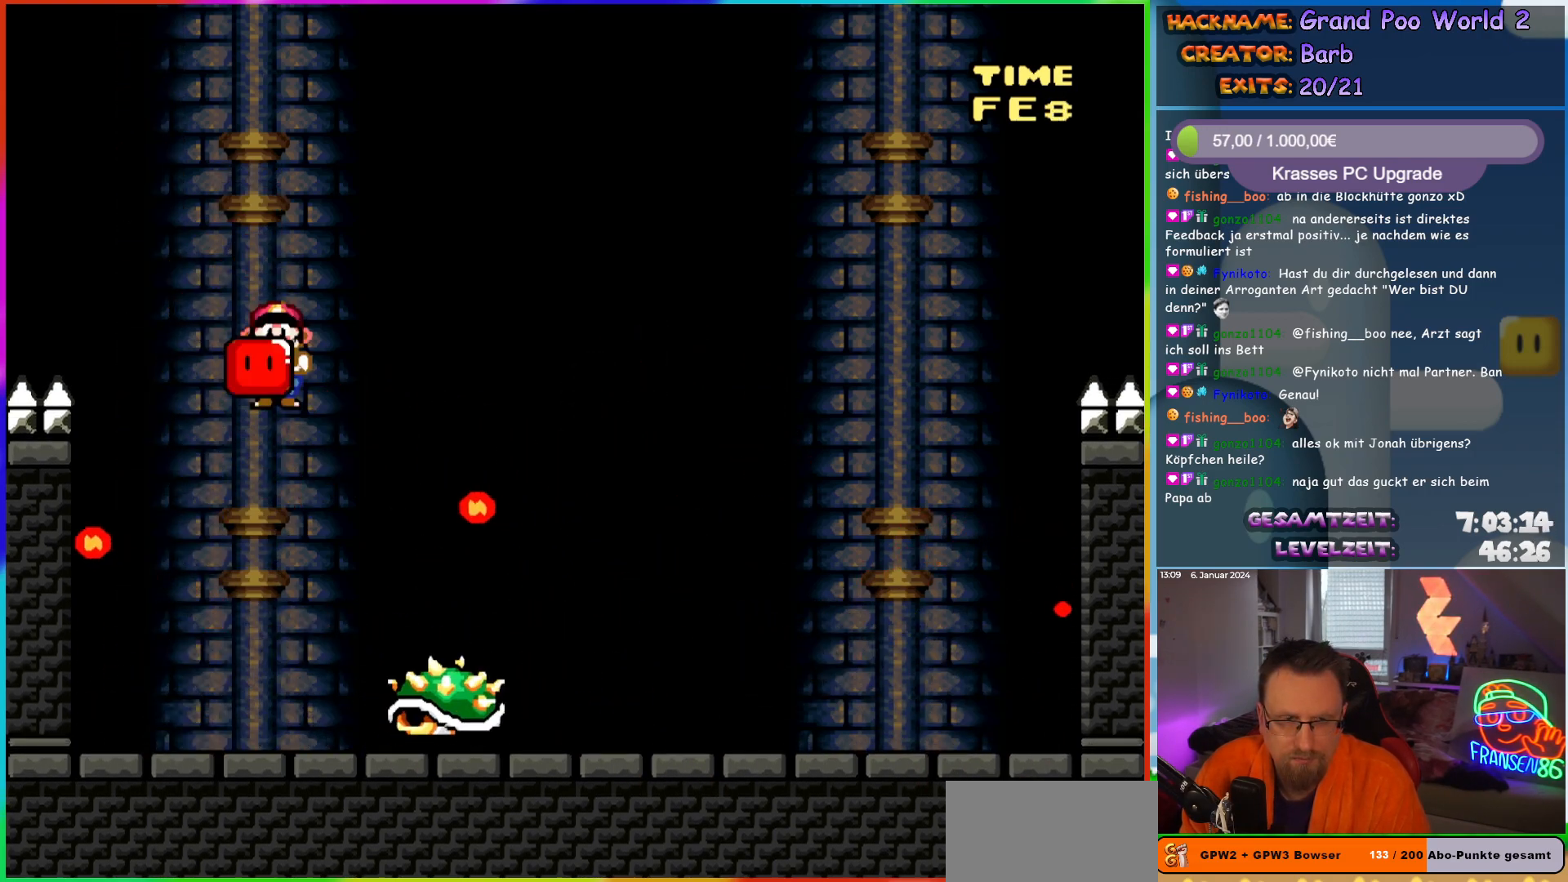
{"buttons": ["X", "DPAD_RIGHT"], "events": [[117, "DPAD_LEFT", "up"], [217, "DPAD_RIGHT", "down"]]}
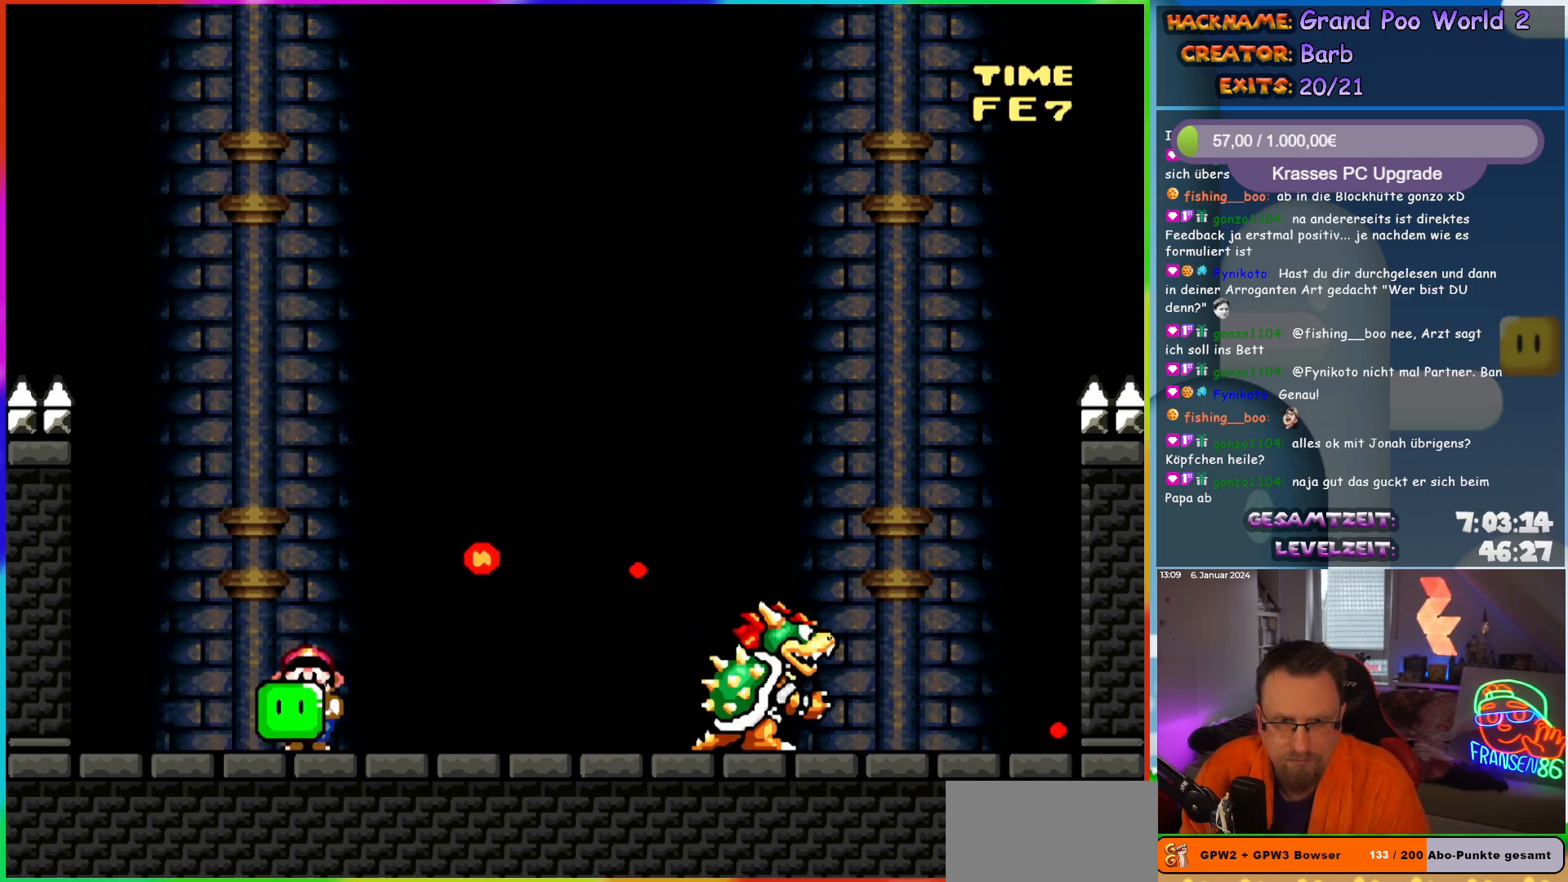
{"buttons": ["Y"], "events": [[67, "X", "up"], [200, "Y", "down"], [483, "DPAD_RIGHT", "up"]]}
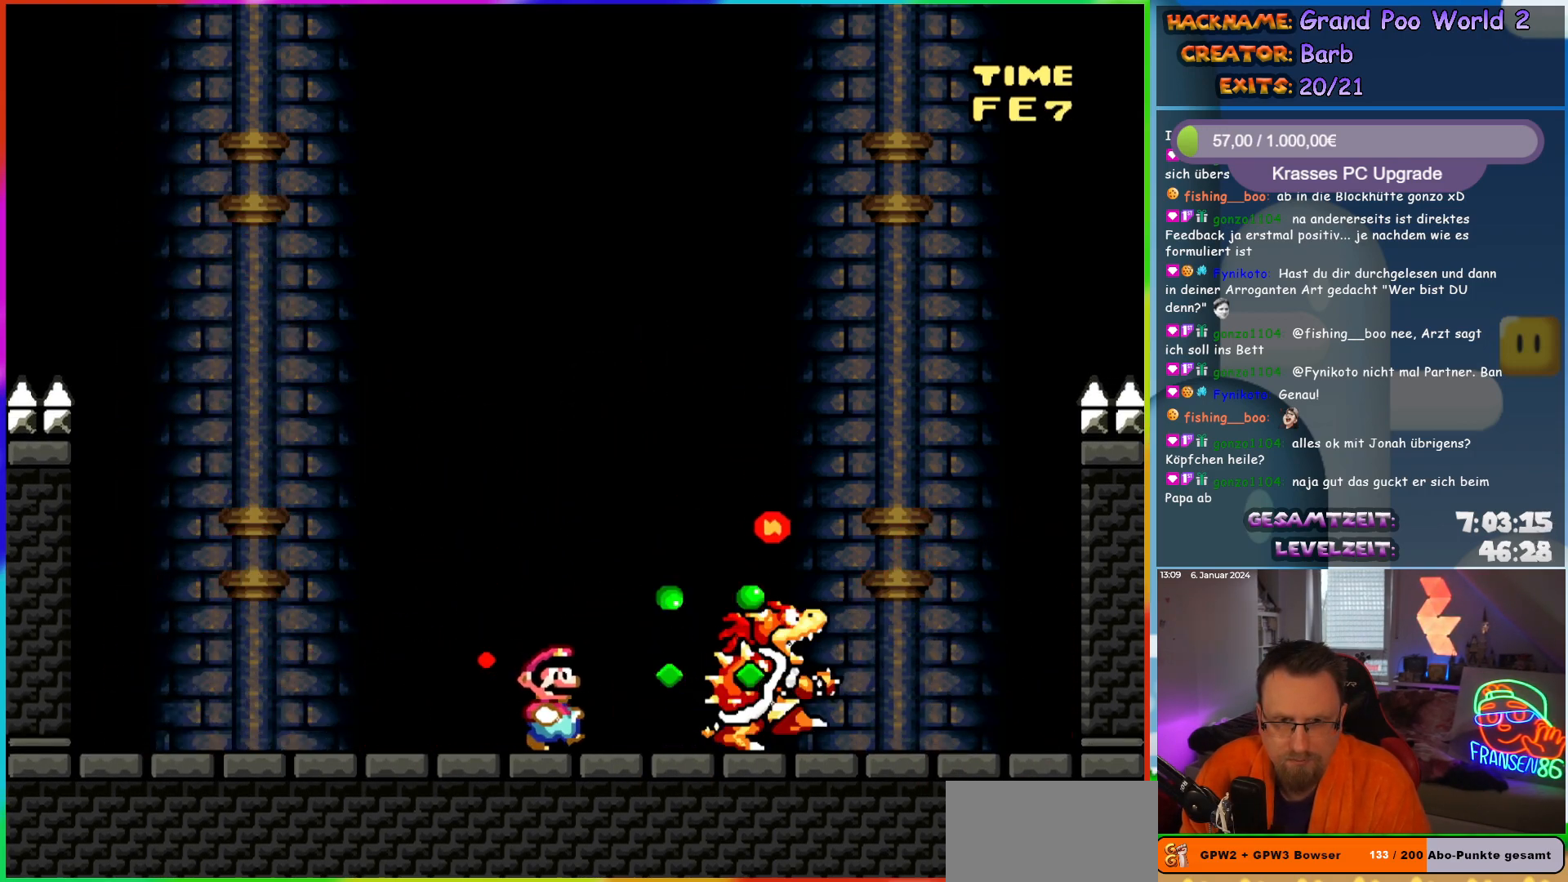
{"buttons": ["Y"], "events": [[33, "DPAD_LEFT", "down"], [200, "DPAD_LEFT", "up"]]}
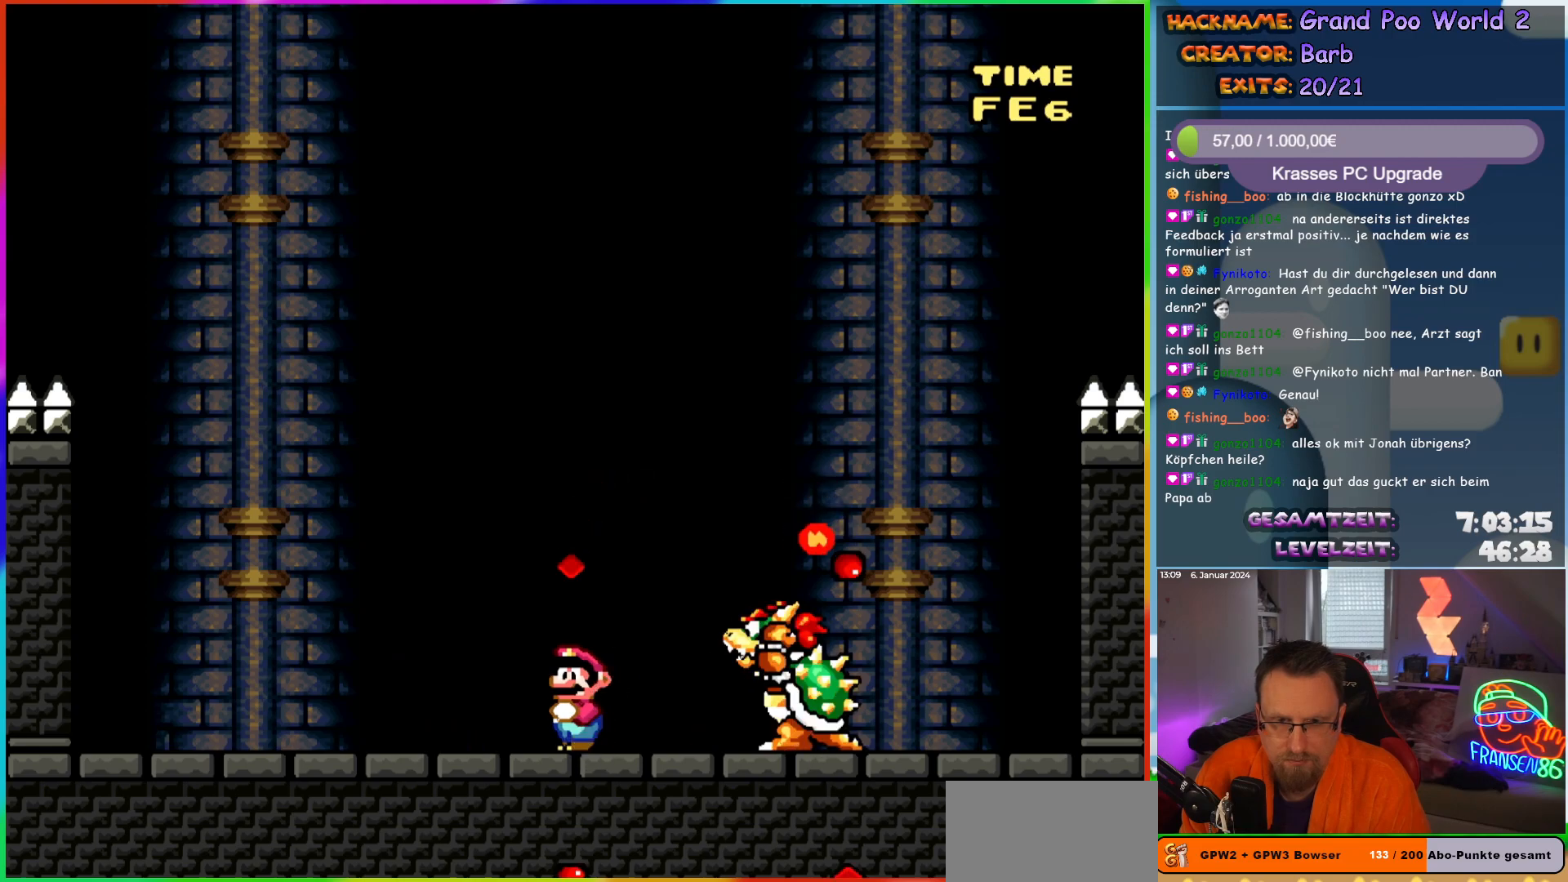
{"buttons": ["Y", "DPAD_LEFT"], "events": [[67, "DPAD_LEFT", "down"], [417, "B", "down"], [500, "B", "up"]]}
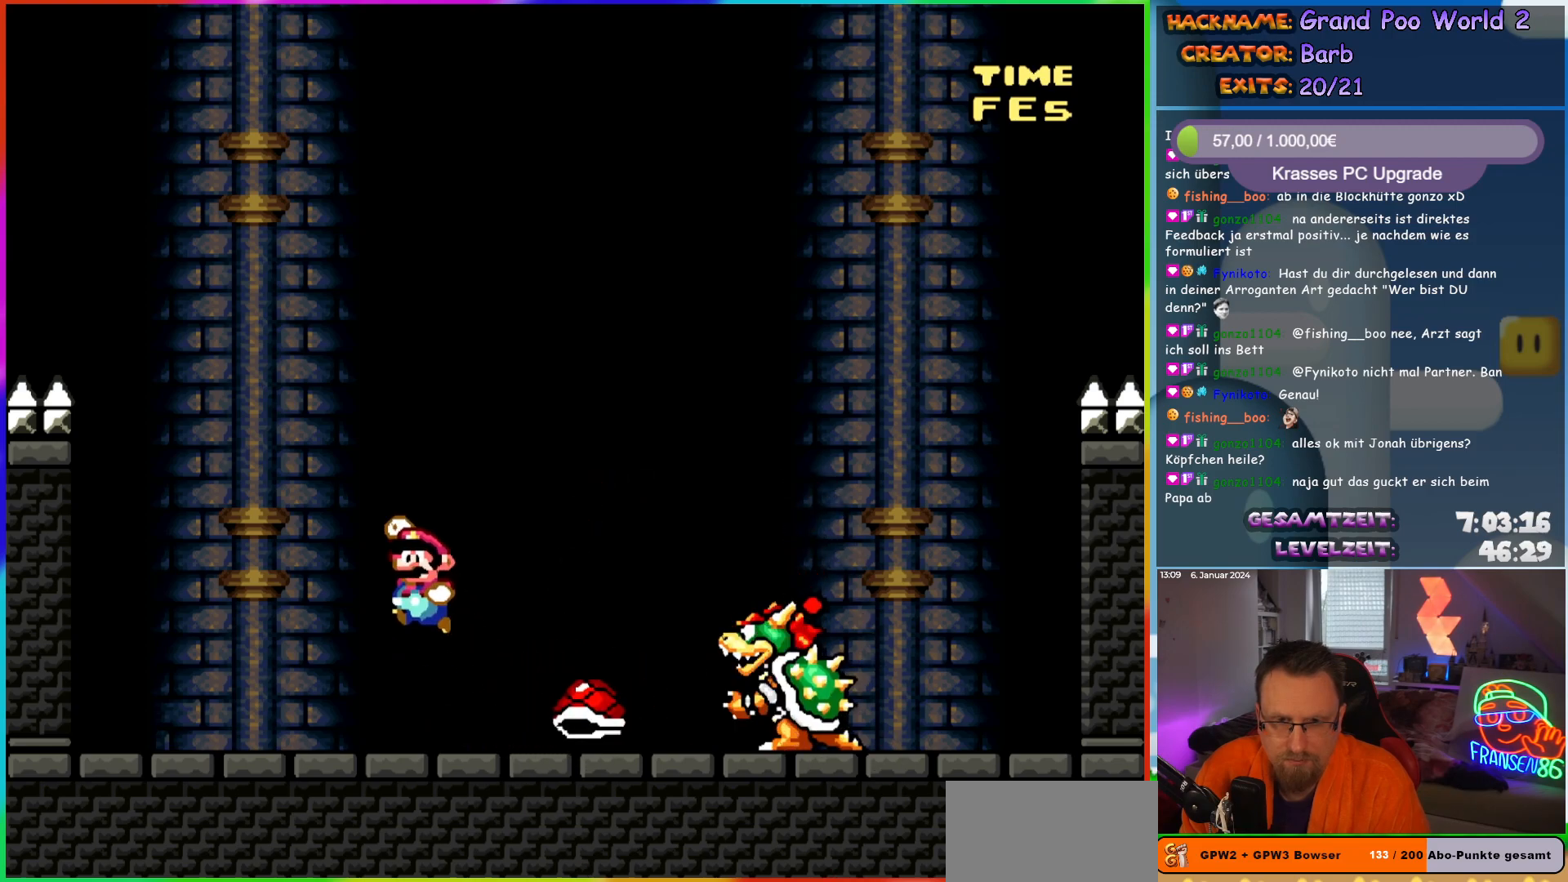
{"buttons": ["Y", "DPAD_LEFT"], "events": [[83, "DPAD_LEFT", "up"], [100, "DPAD_RIGHT", "down"], [250, "DPAD_RIGHT", "up"], [283, "DPAD_LEFT", "down"]]}
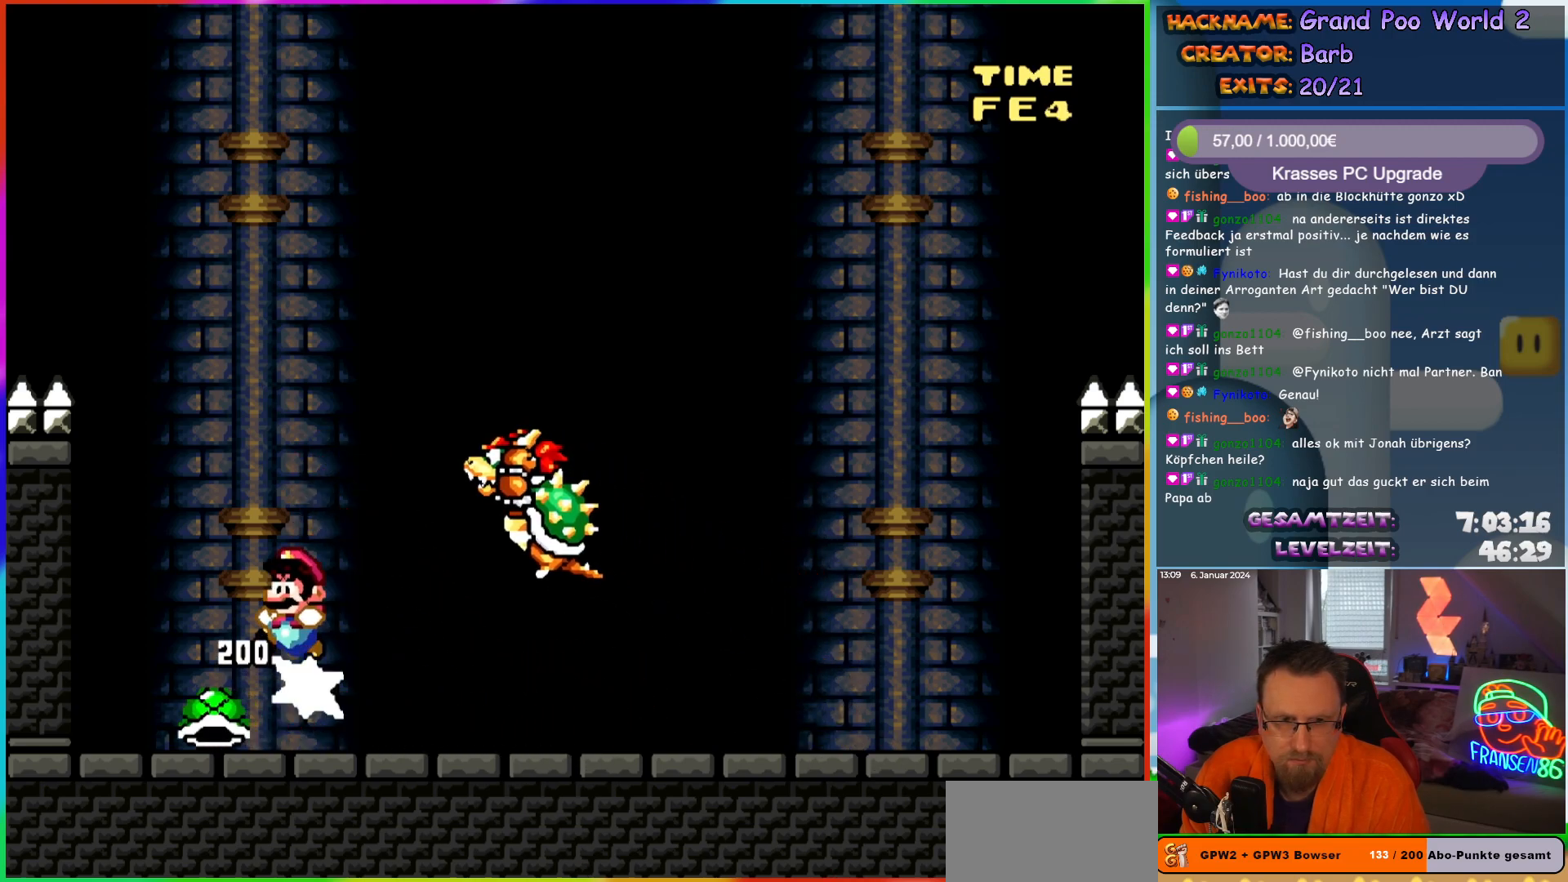
{"buttons": ["B", "Y", "DPAD_RIGHT"], "events": [[300, "B", "down"], [317, "DPAD_LEFT", "up"], [317, "DPAD_RIGHT", "down"]]}
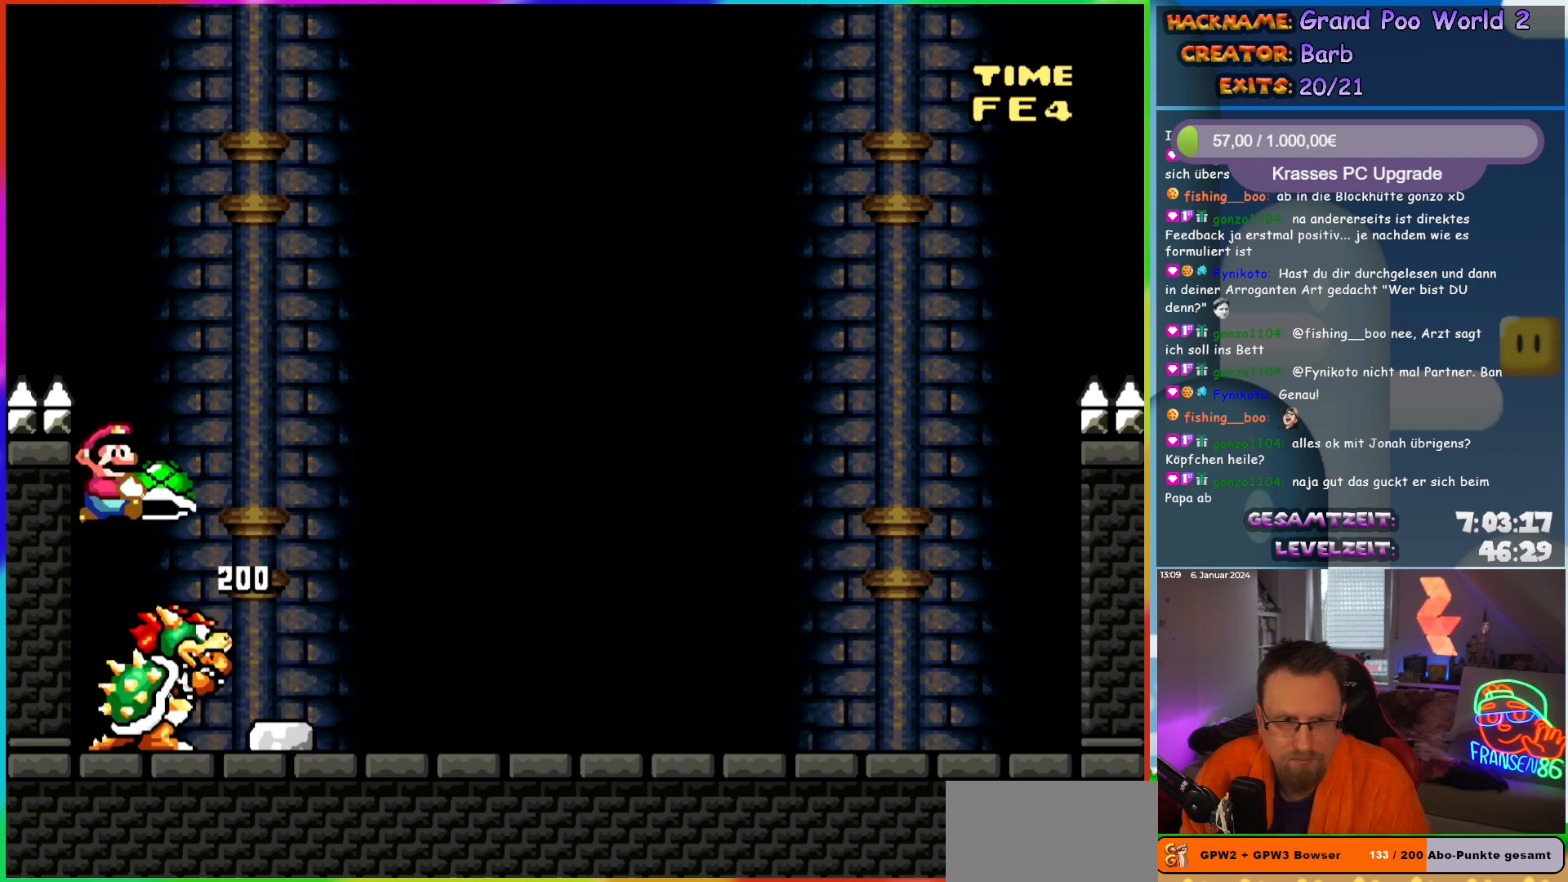
{"buttons": ["Y", "DPAD_RIGHT"], "events": [[467, "B", "up"]]}
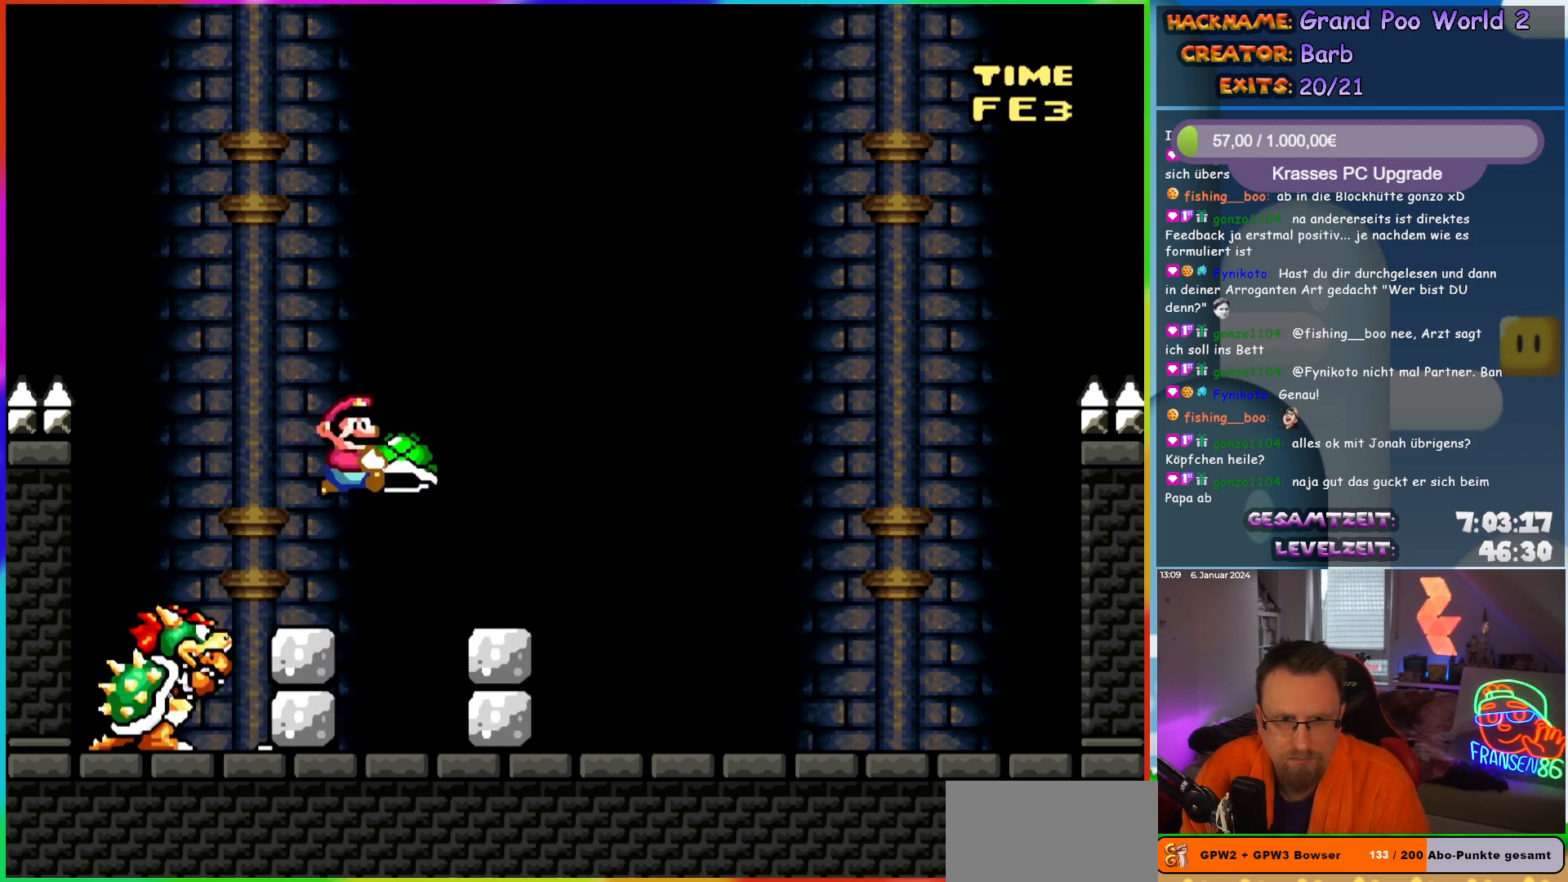
{"buttons": ["Y", "DPAD_RIGHT"], "events": []}
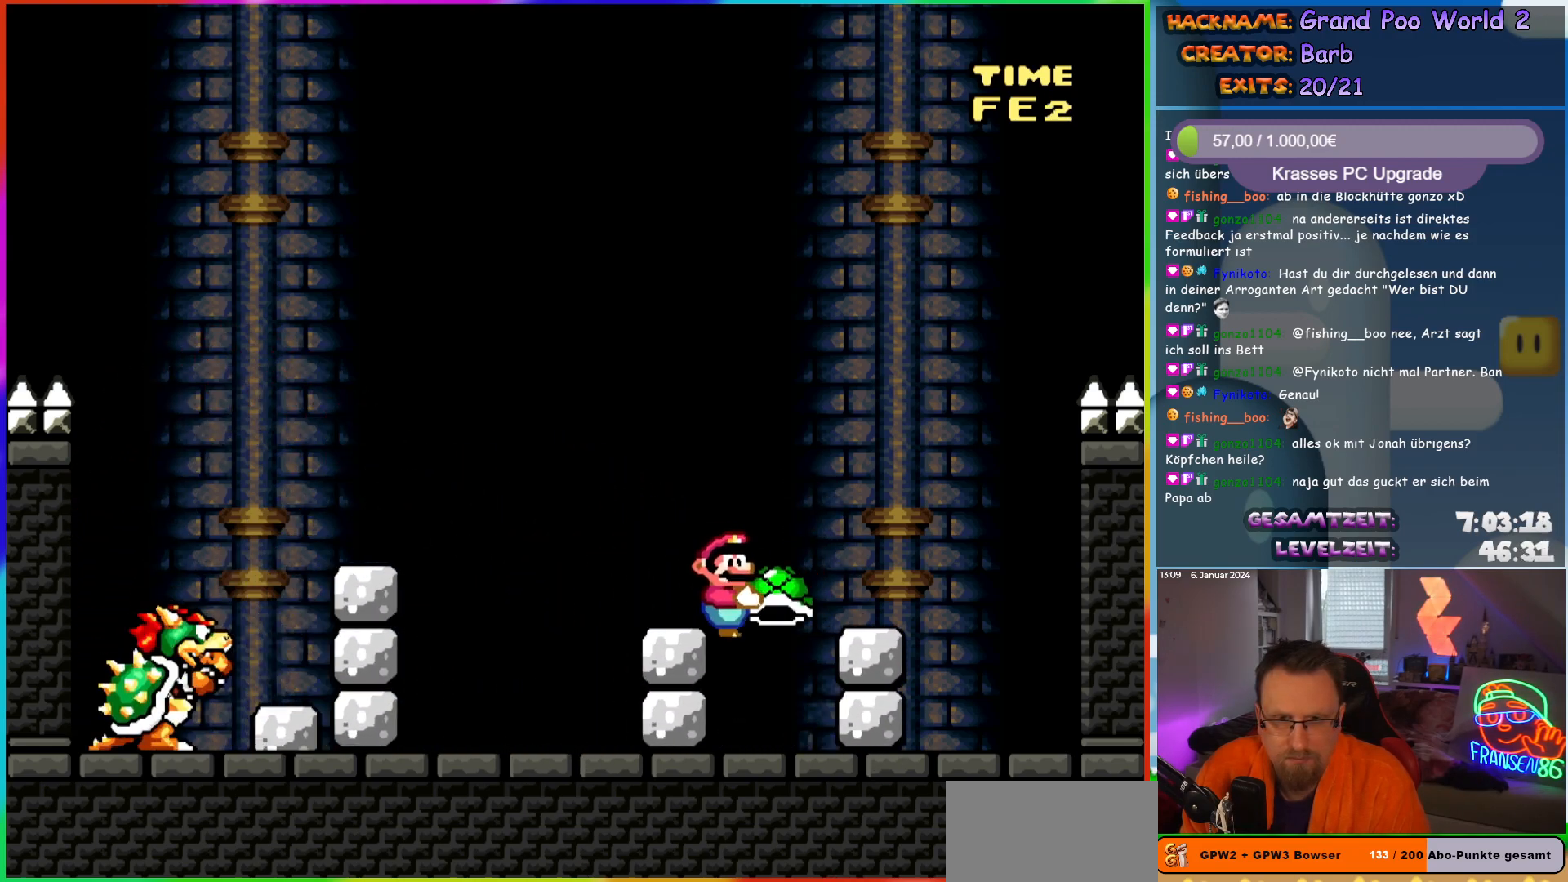
{"buttons": ["B", "Y", "DPAD_LEFT"], "events": [[50, "B", "down"], [67, "DPAD_RIGHT", "up"], [83, "DPAD_LEFT", "down"], [317, "Y", "up"], [333, "B", "up"], [417, "B", "down"], [450, "Y", "down"]]}
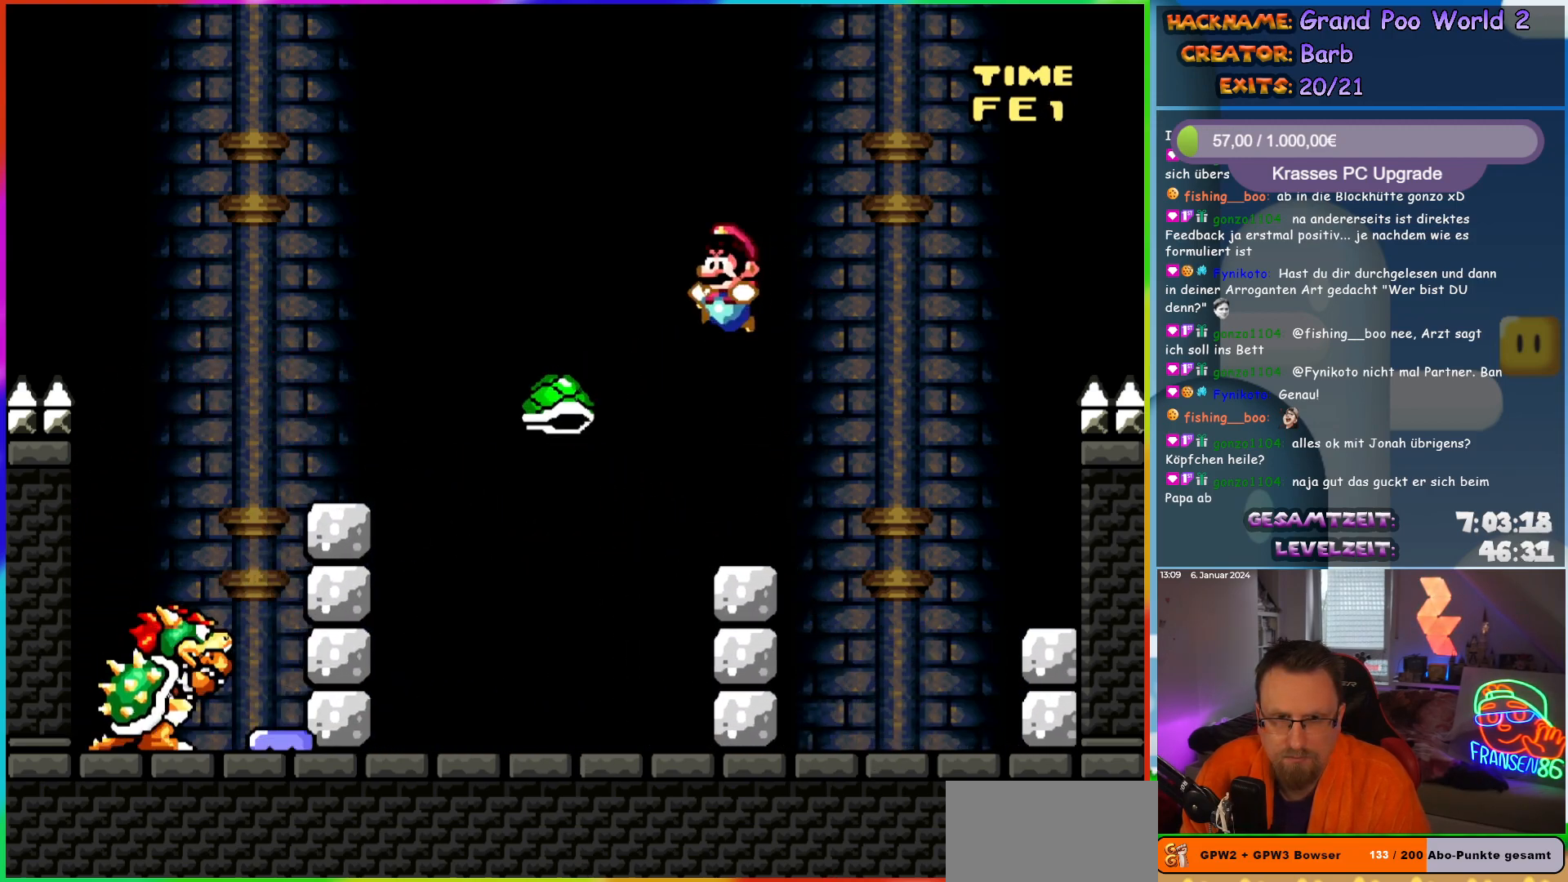
{"buttons": ["Y", "DPAD_RIGHT"], "events": [[267, "B", "up"], [267, "DPAD_LEFT", "up"], [283, "DPAD_RIGHT", "down"], [350, "B", "down"], [467, "B", "up"]]}
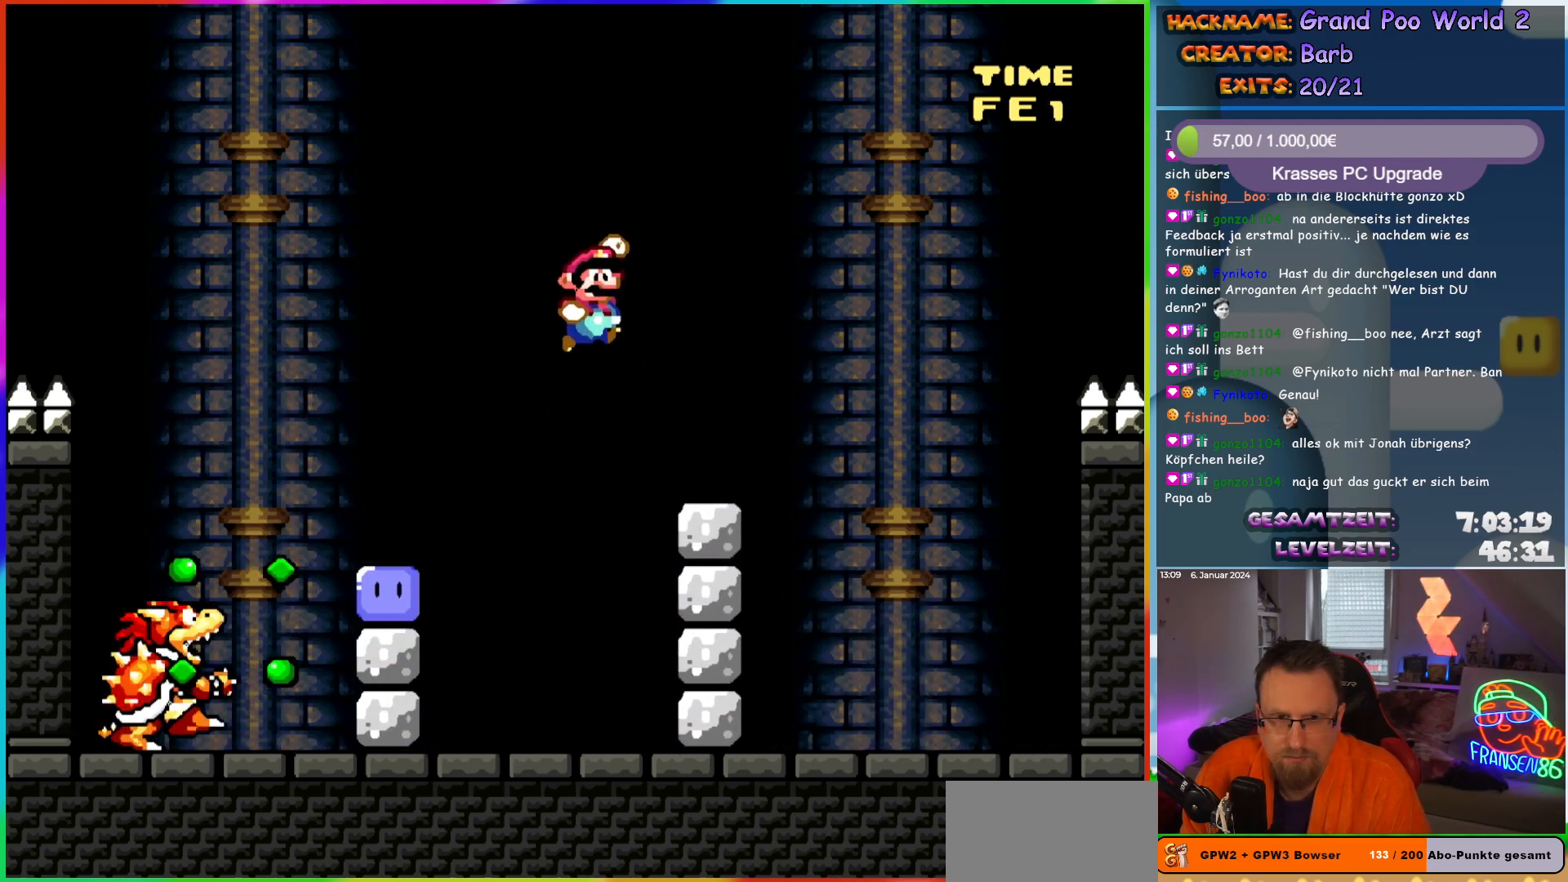
{"buttons": ["Y", "DPAD_UP", "DPAD_RIGHT"]}
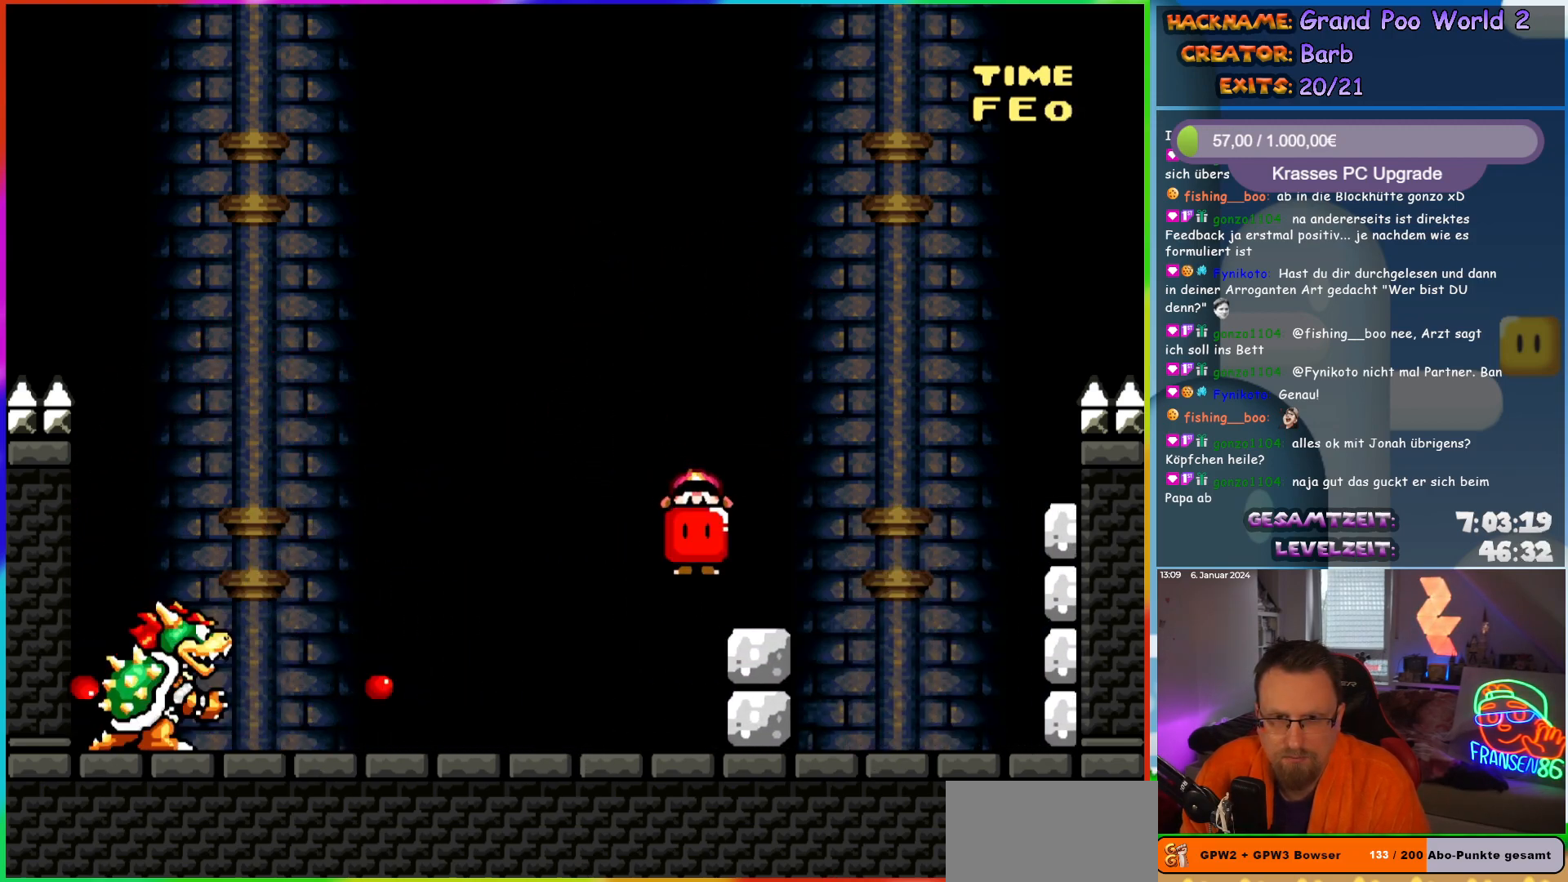
{"buttons": ["Y"]}
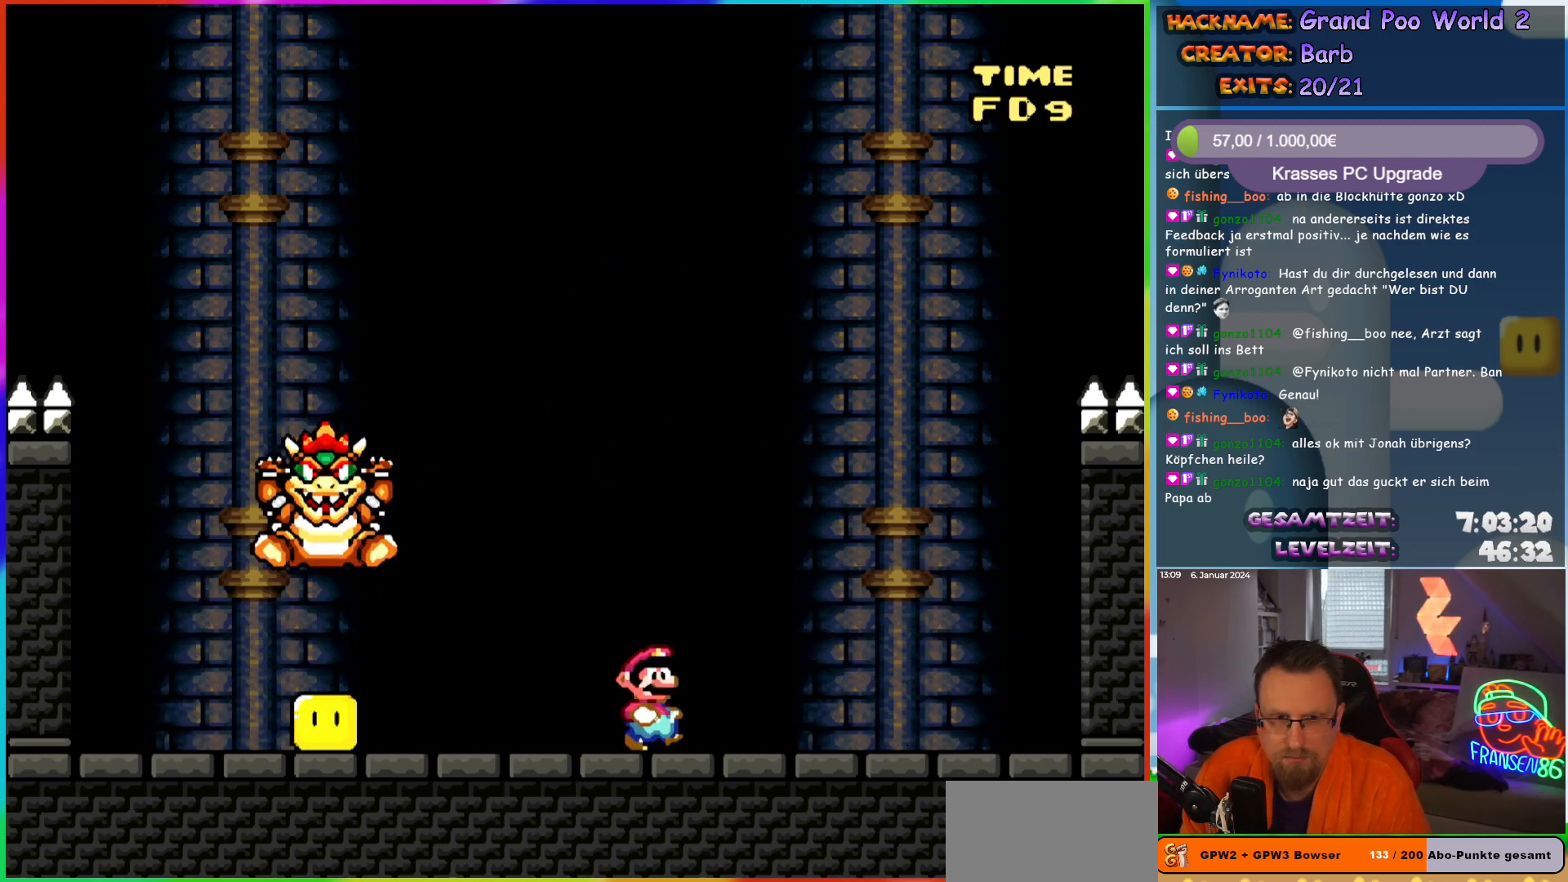
{"buttons": ["Y", "DPAD_LEFT"], "events": [[200, "DPAD_LEFT", "down"]]}
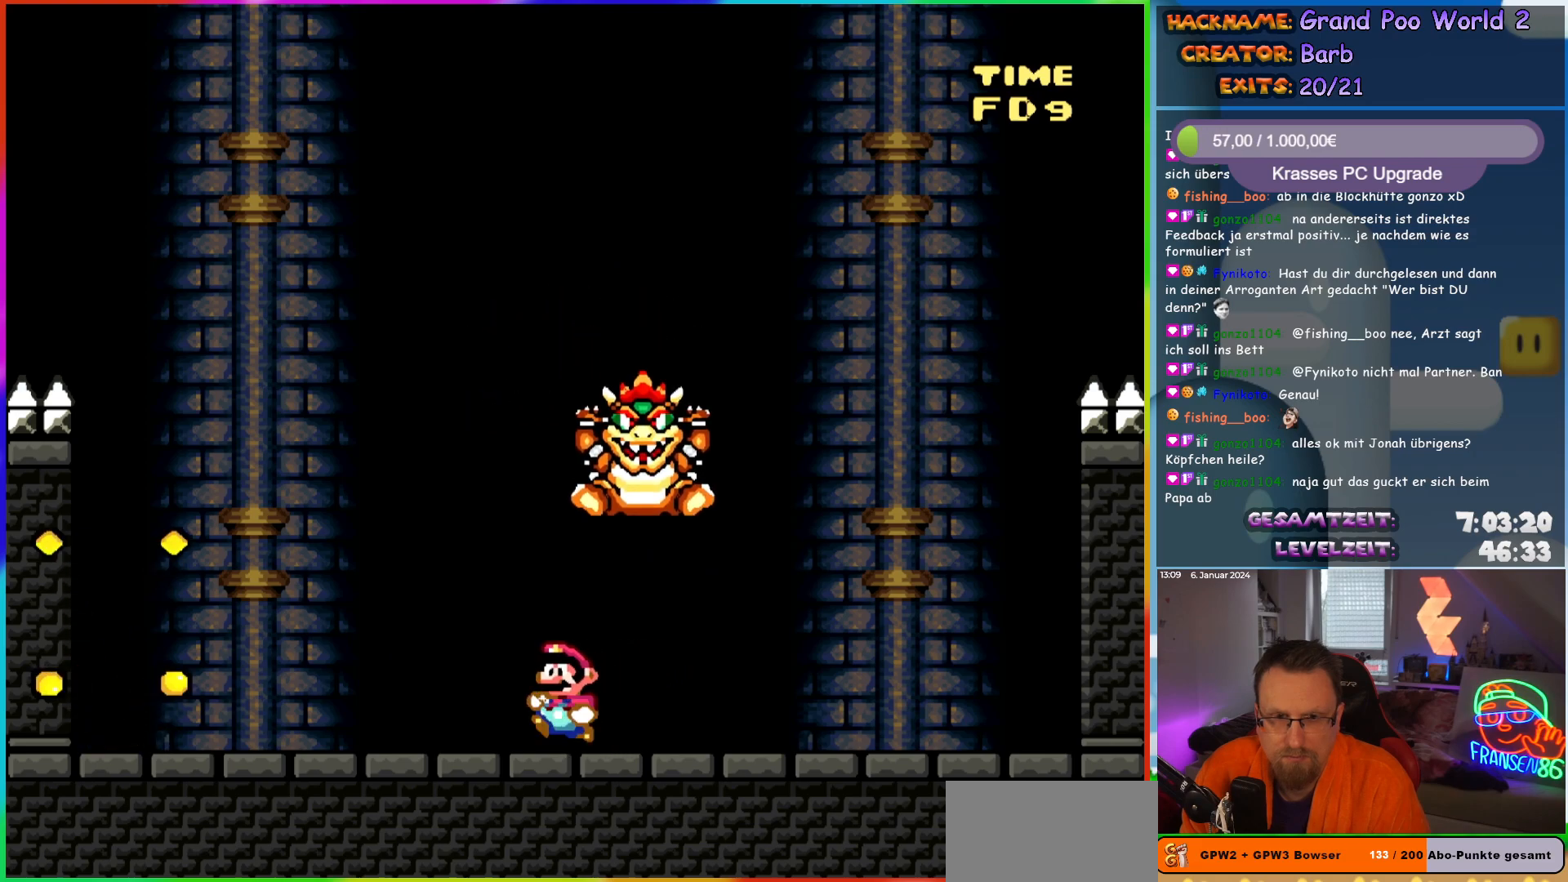
{"buttons": ["X", "DPAD_RIGHT"], "events": [[33, "Y", "up"], [67, "X", "down"], [150, "A", "down"], [233, "DPAD_LEFT", "up"], [250, "DPAD_RIGHT", "down"], [283, "A", "up"], [383, "DPAD_RIGHT", "up"], [400, "DPAD_LEFT", "down"], [500, "DPAD_LEFT", "up"], [500, "DPAD_RIGHT", "down"]]}
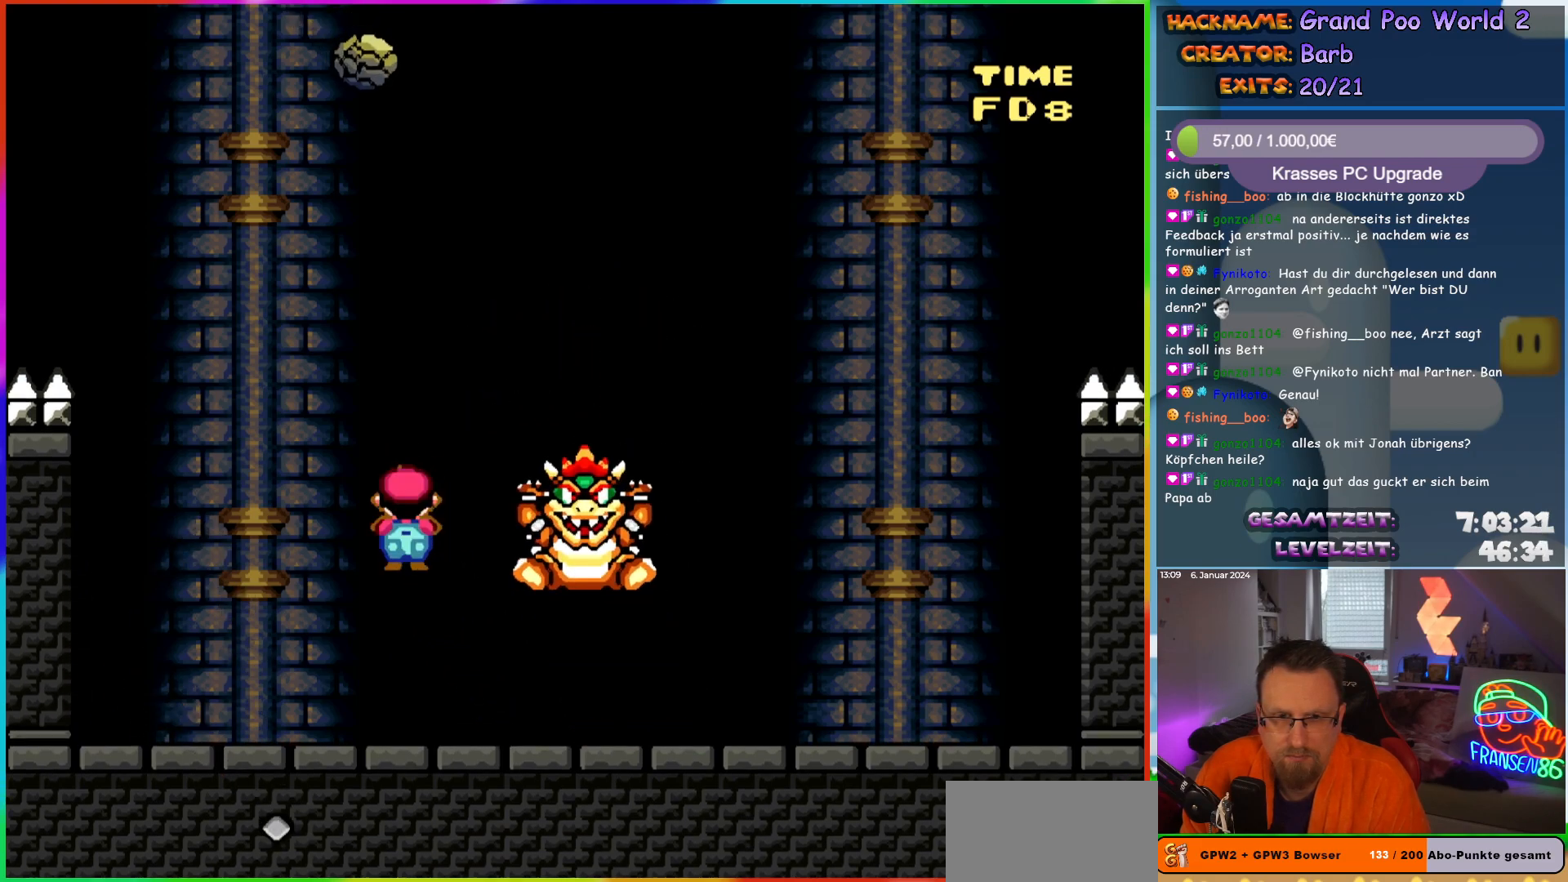
{"buttons": ["X", "DPAD_RIGHT"], "events": []}
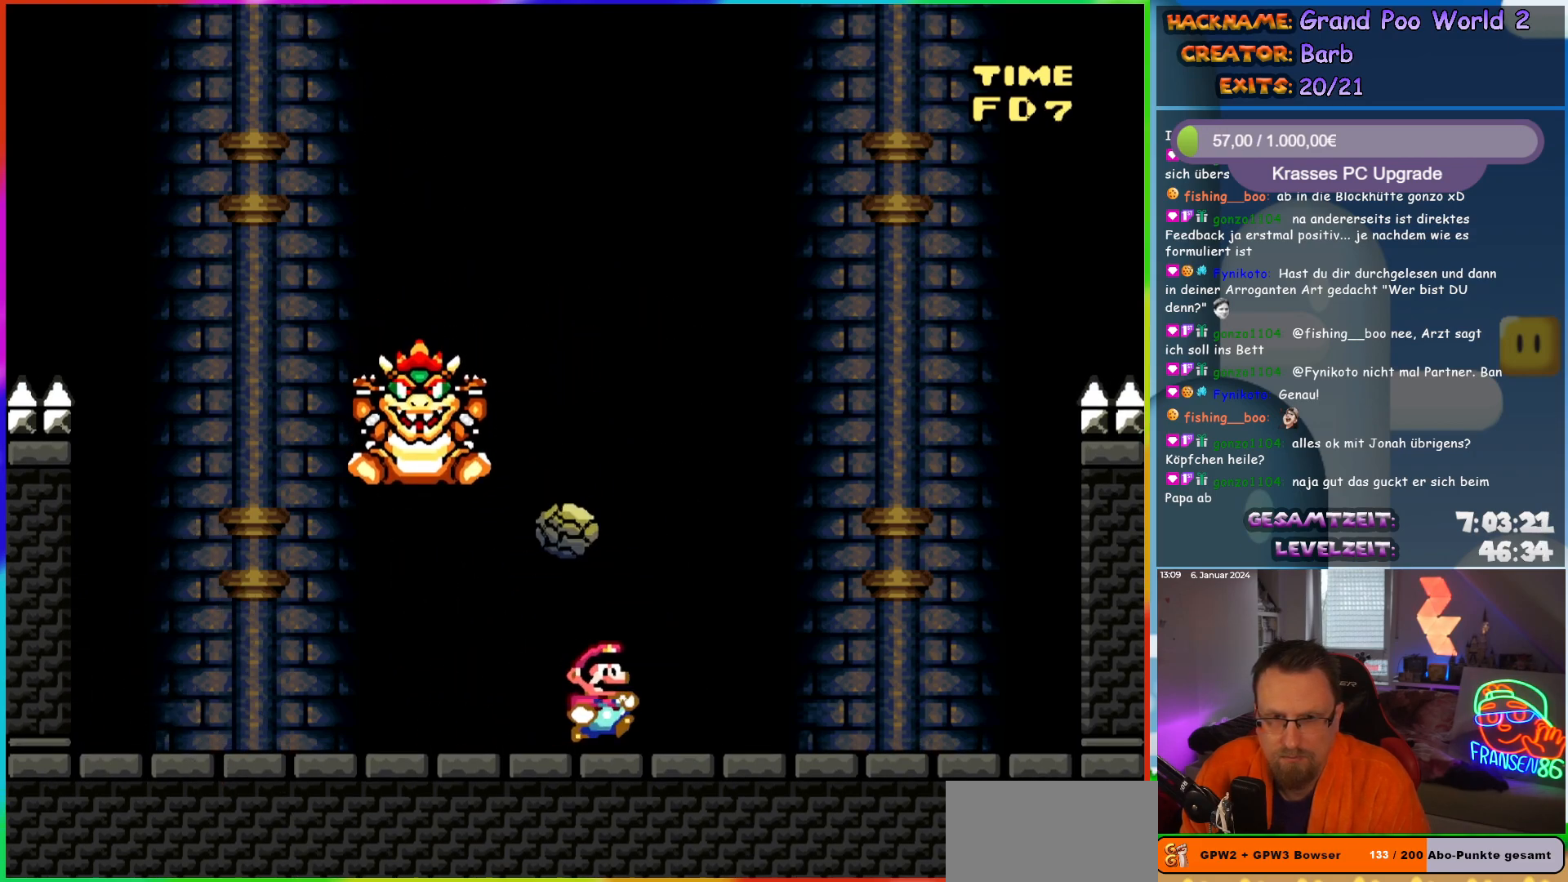
{"buttons": ["A", "X", "DPAD_LEFT"], "events": [[133, "DPAD_DOWN", "down"], [200, "A", "down"], [300, "DPAD_DOWN", "up"], [333, "A", "up"], [417, "DPAD_RIGHT", "up"], [433, "DPAD_LEFT", "down"], [467, "A", "down"]]}
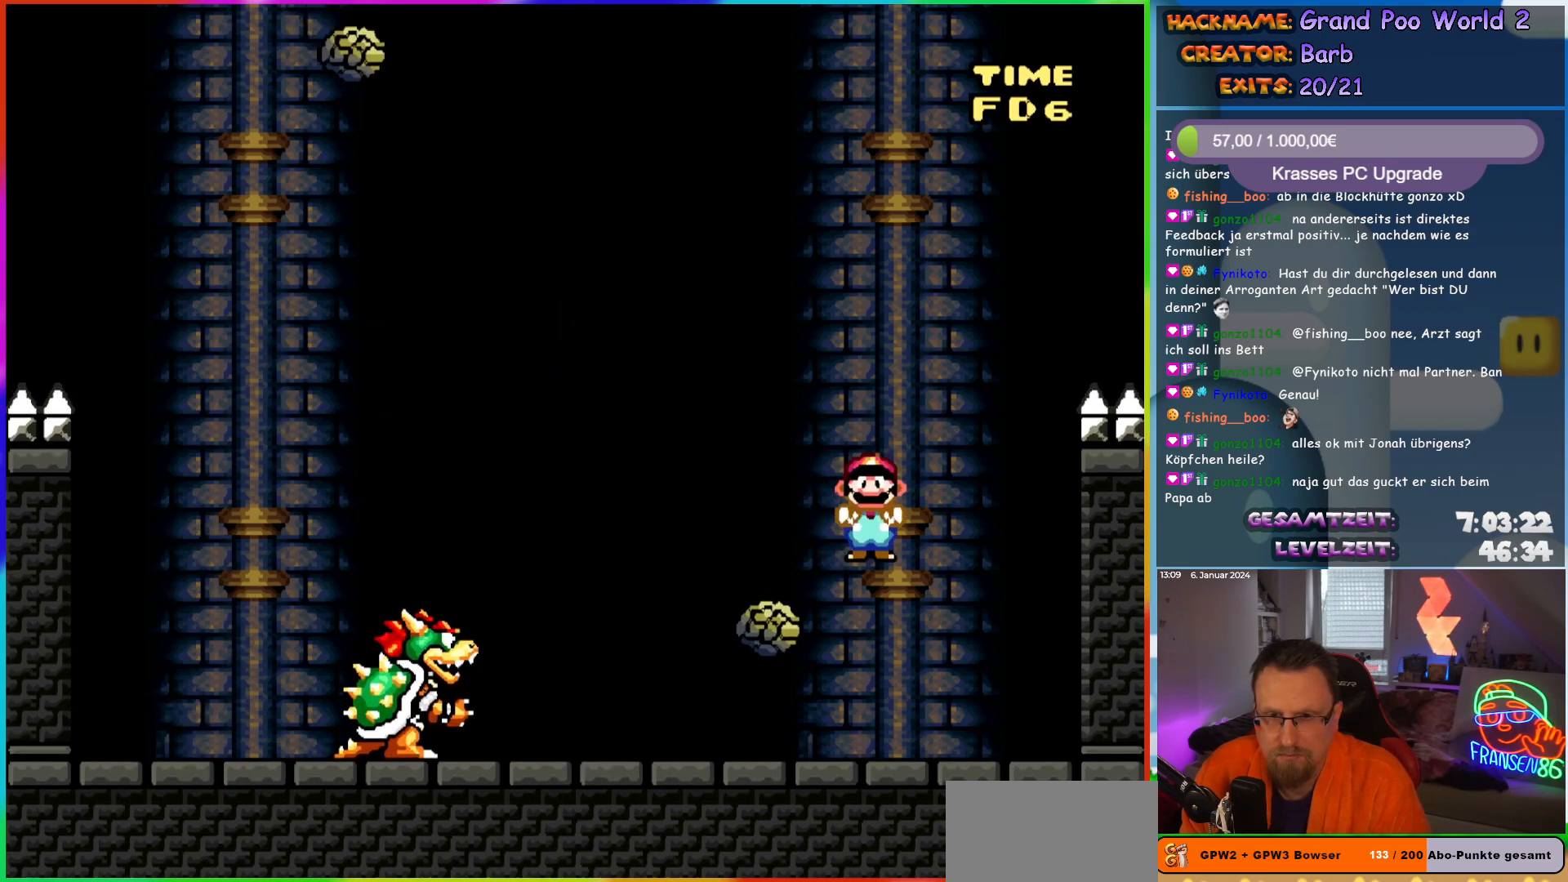
{"buttons": ["A", "X", "DPAD_LEFT"], "events": [[83, "DPAD_LEFT", "up"], [117, "DPAD_RIGHT", "down"], [217, "DPAD_RIGHT", "up"], [233, "DPAD_LEFT", "down"]]}
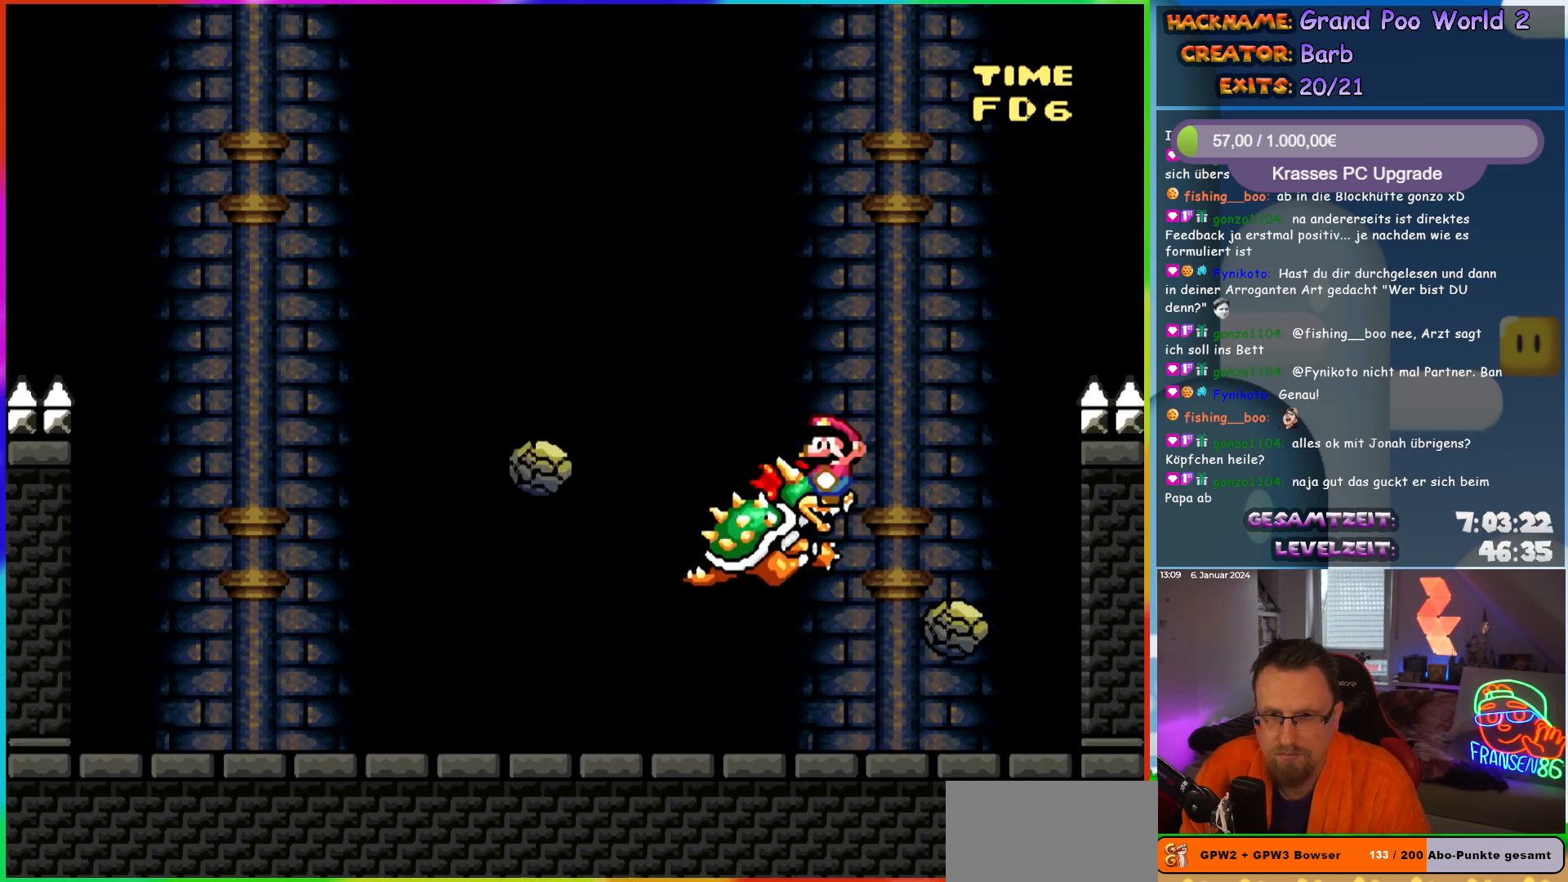
{"buttons": [], "events": [[317, "A", "up"], [367, "DPAD_LEFT", "up"], [400, "X", "up"]]}
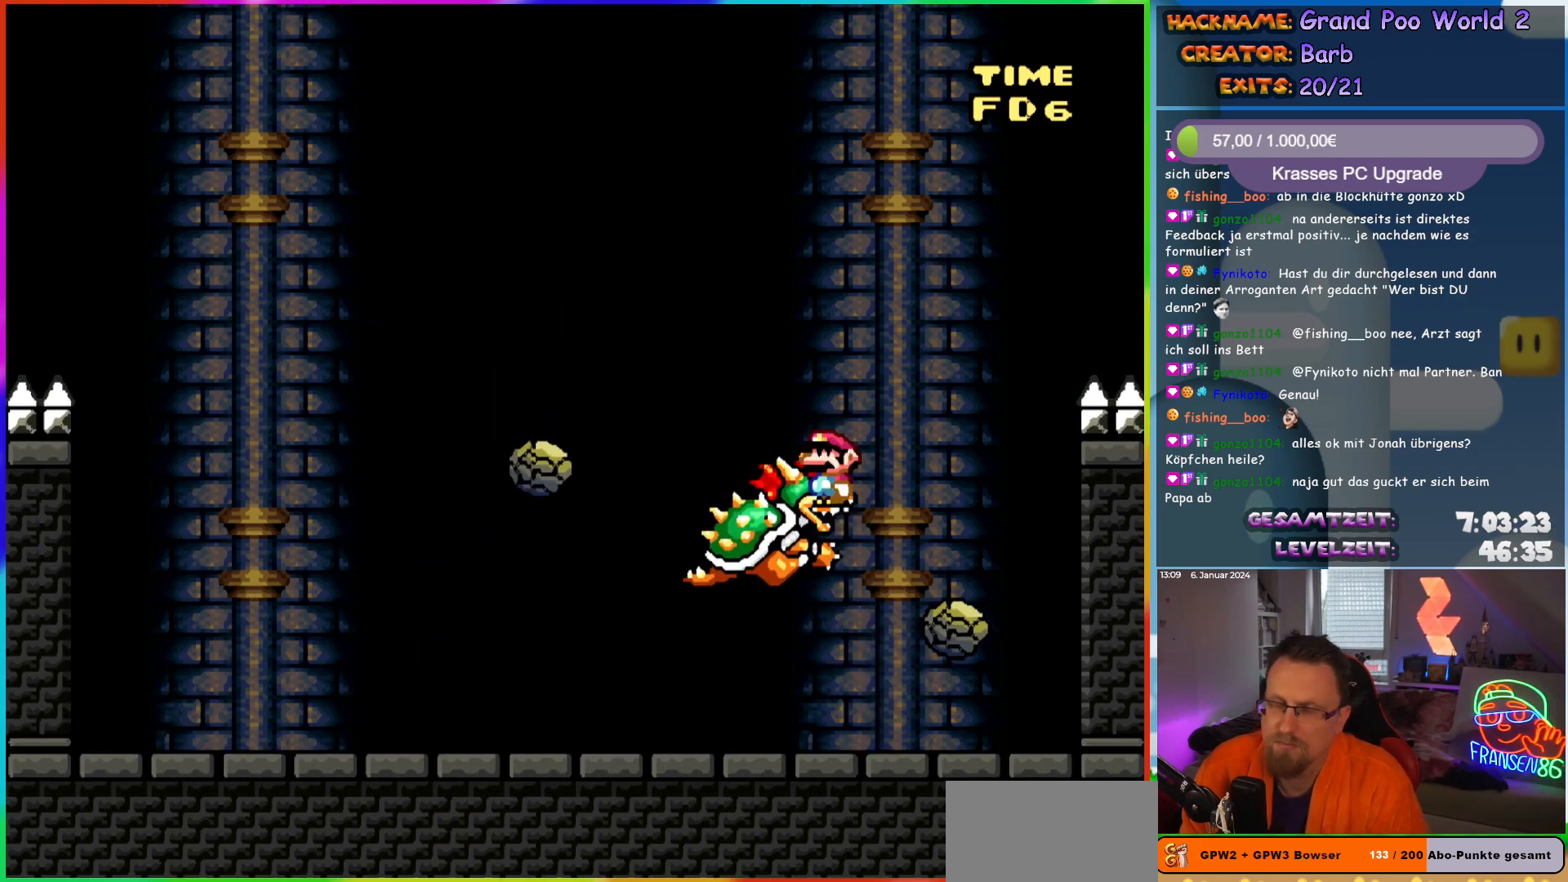
{"buttons": [], "events": []}
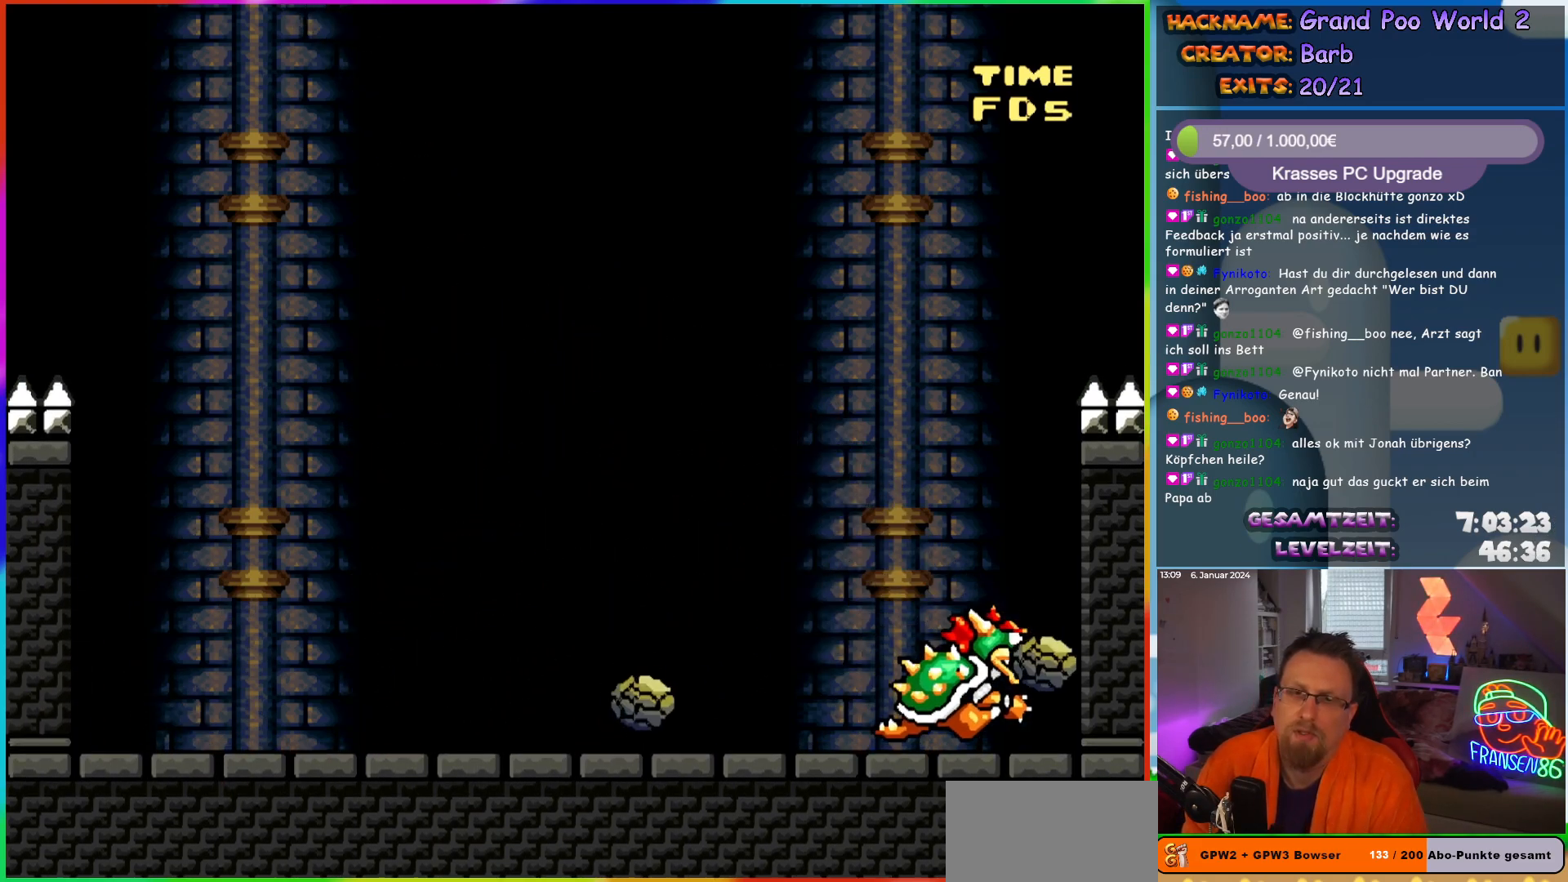
{"buttons": [], "events": []}
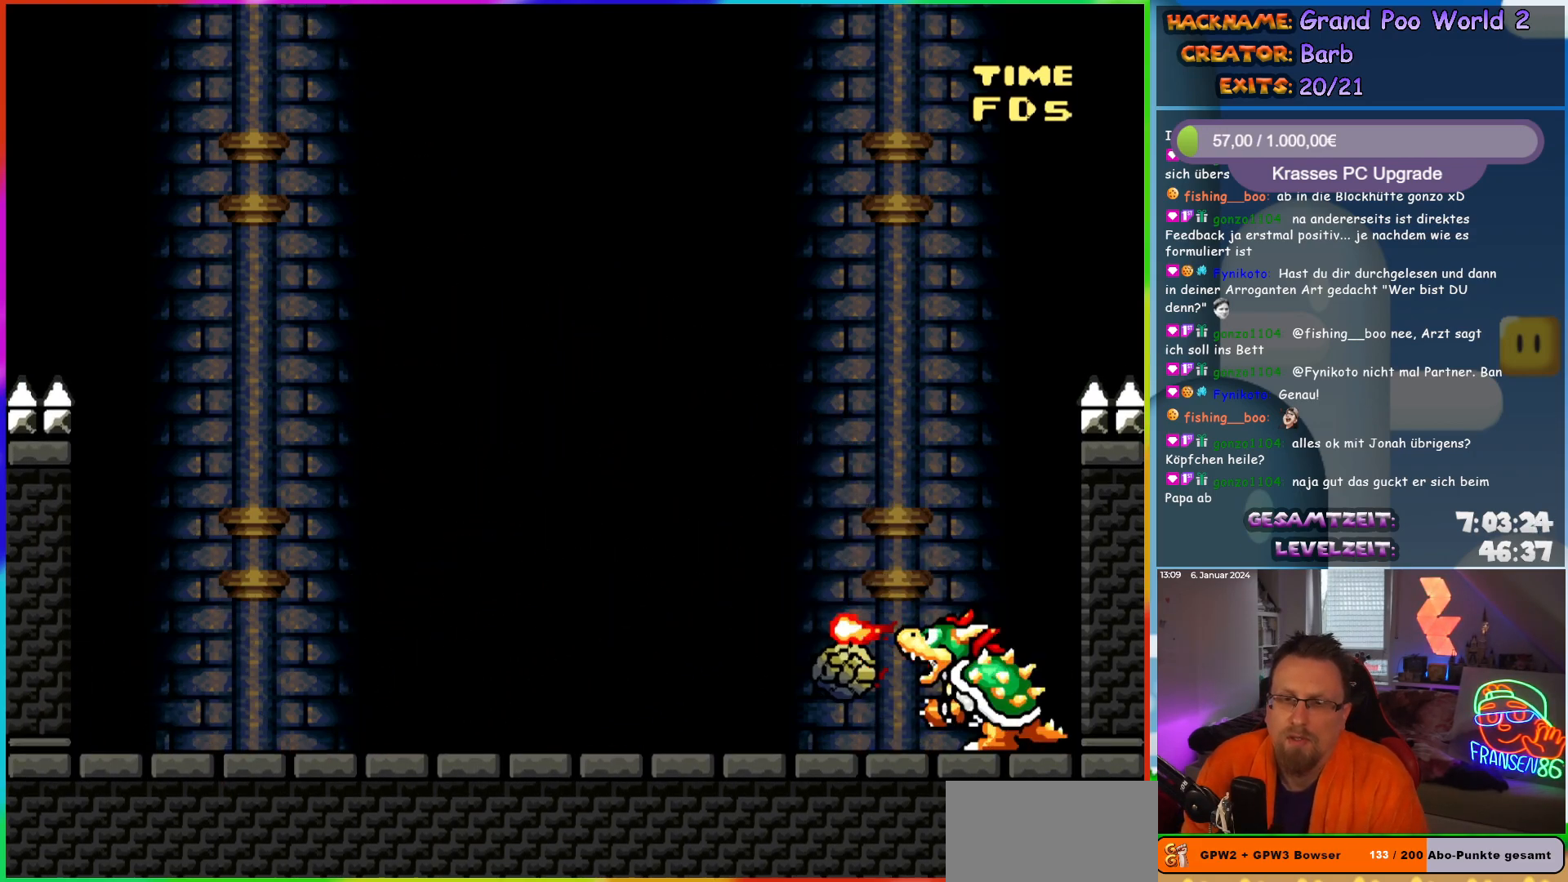
{"buttons": ["Y"], "events": [[233, "Y", "down"]]}